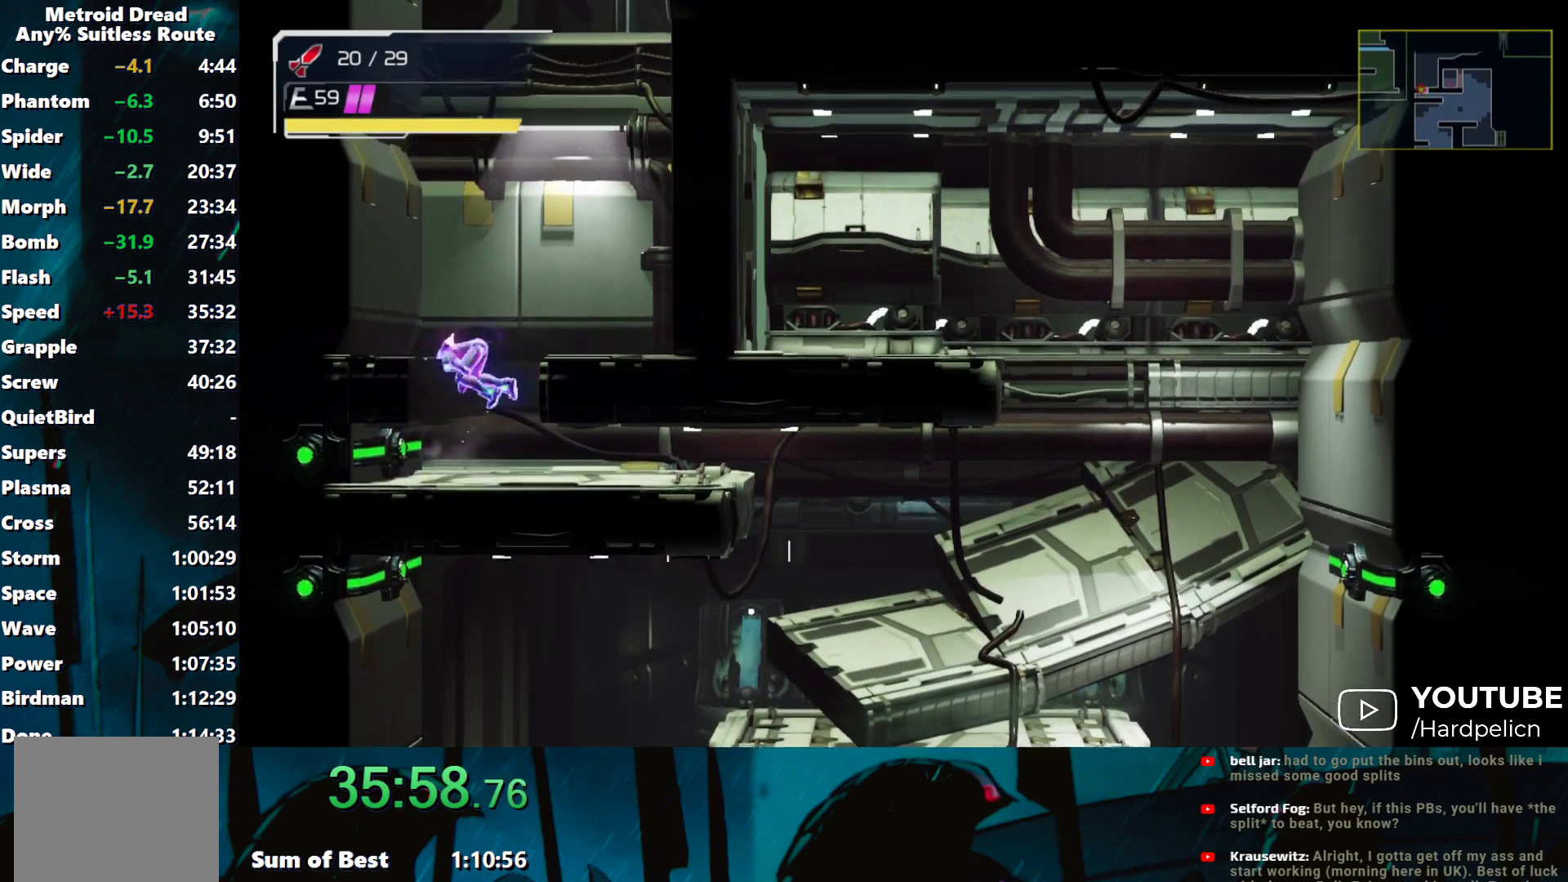
Gameplay with a controller (Nintendo layout); each line is a JSON object with the inputs held at the frame after it. "events" lists button and stick changes between this image and that frame as [ms after this image, input, new state], when the widget could be followed in between. Not read: L3 R3 right_stick.
{"buttons": ["B"], "left_stick": "center", "events": [[250, "B", "up"], [317, "B", "down"], [317, "left_stick", "center"]]}
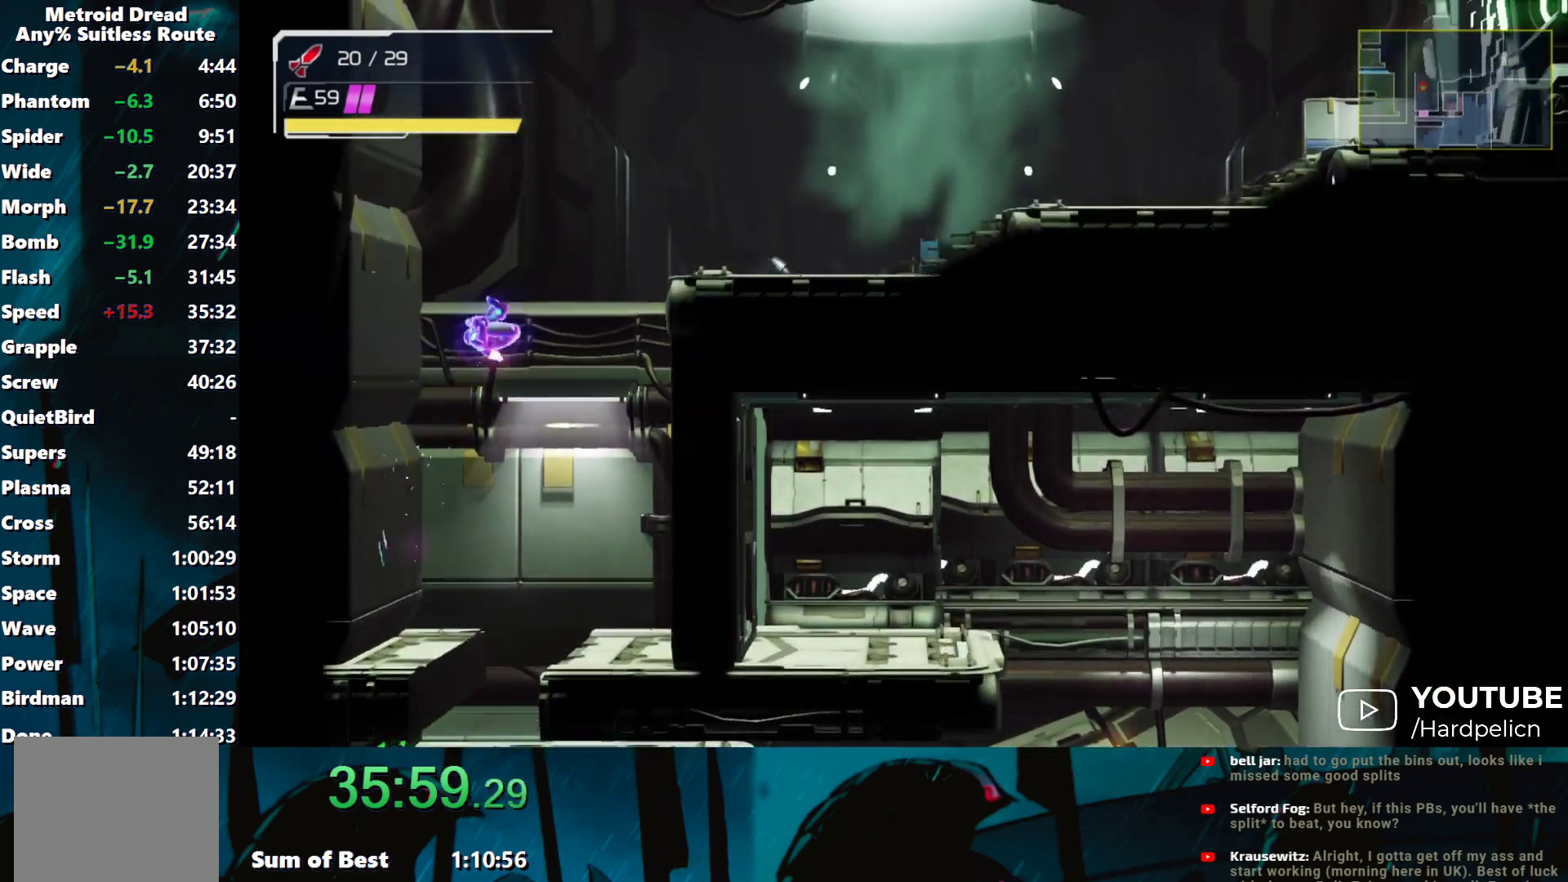
{"buttons": ["B"], "left_stick": "right", "events": [[100, "B", "up"], [117, "B", "down"], [133, "Y", "down"], [200, "left_stick", "right"], [217, "Y", "up"], [250, "B", "up"], [267, "B", "down"], [267, "Y", "down"], [350, "Y", "up"], [367, "B", "up"], [400, "B", "down"], [417, "Y", "down"], [467, "Y", "up"]]}
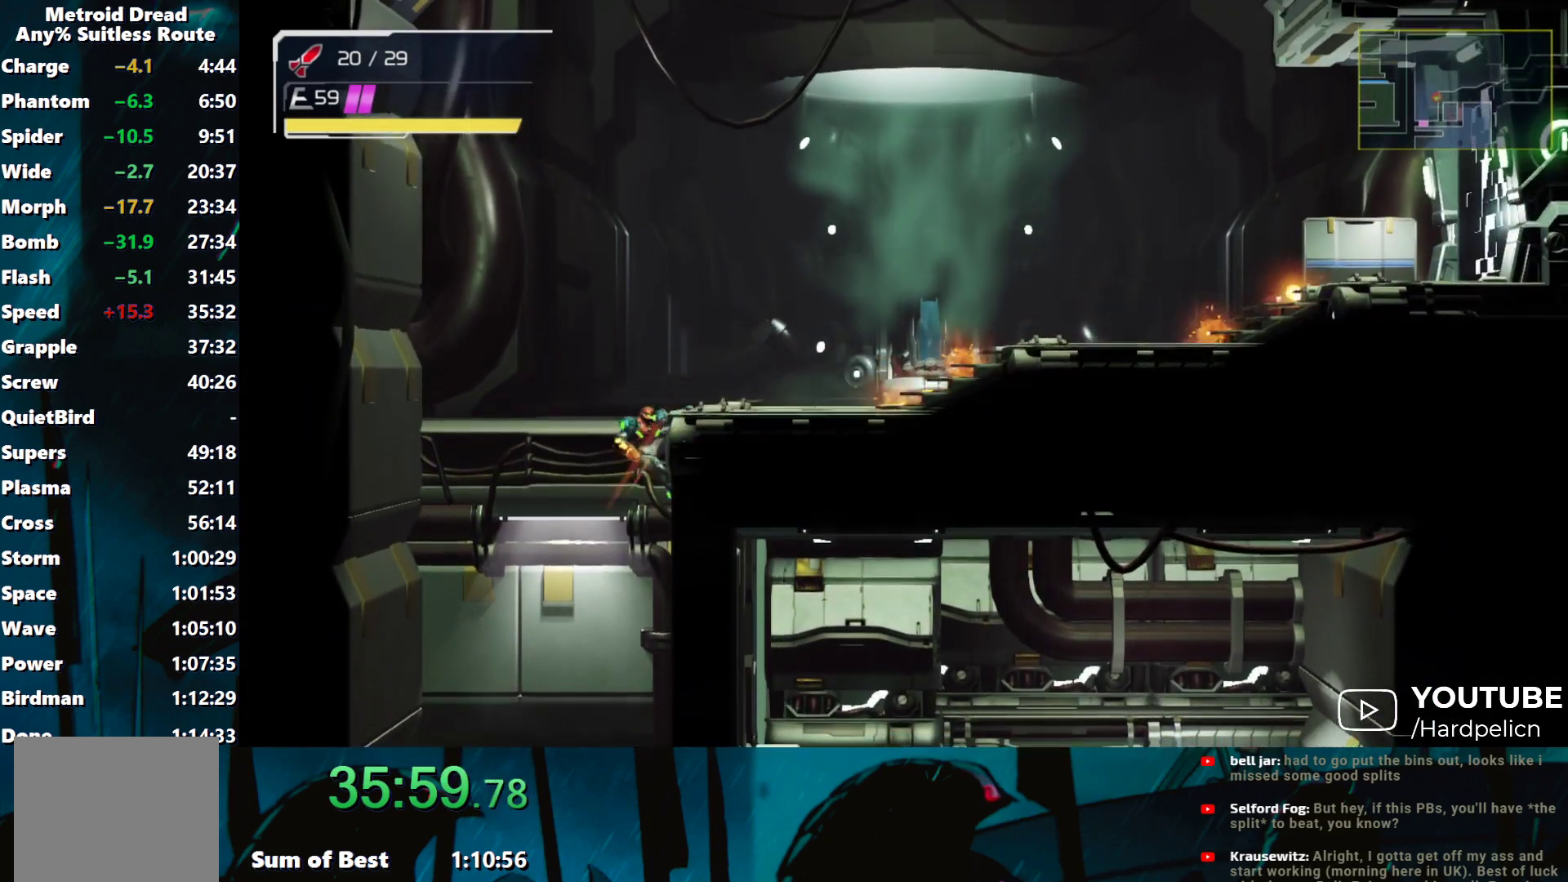
{"buttons": [], "left_stick": "right", "events": [[17, "B", "up"], [117, "B", "down"], [233, "B", "up"], [400, "A", "down"], [467, "A", "up"]]}
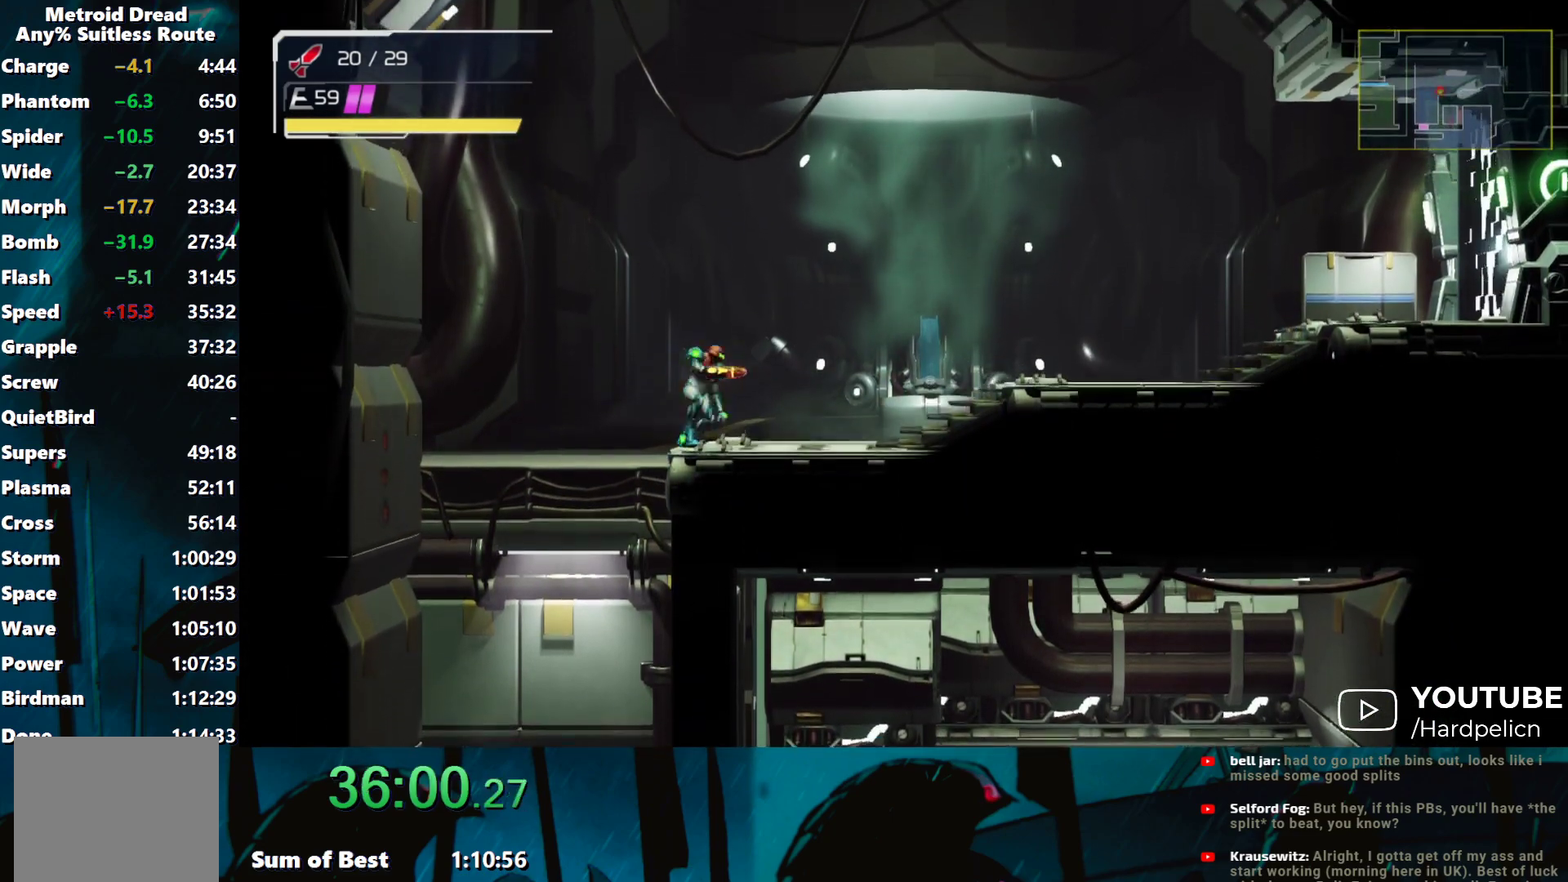
{"buttons": ["Y"], "left_stick": "right", "events": [[500, "Y", "down"]]}
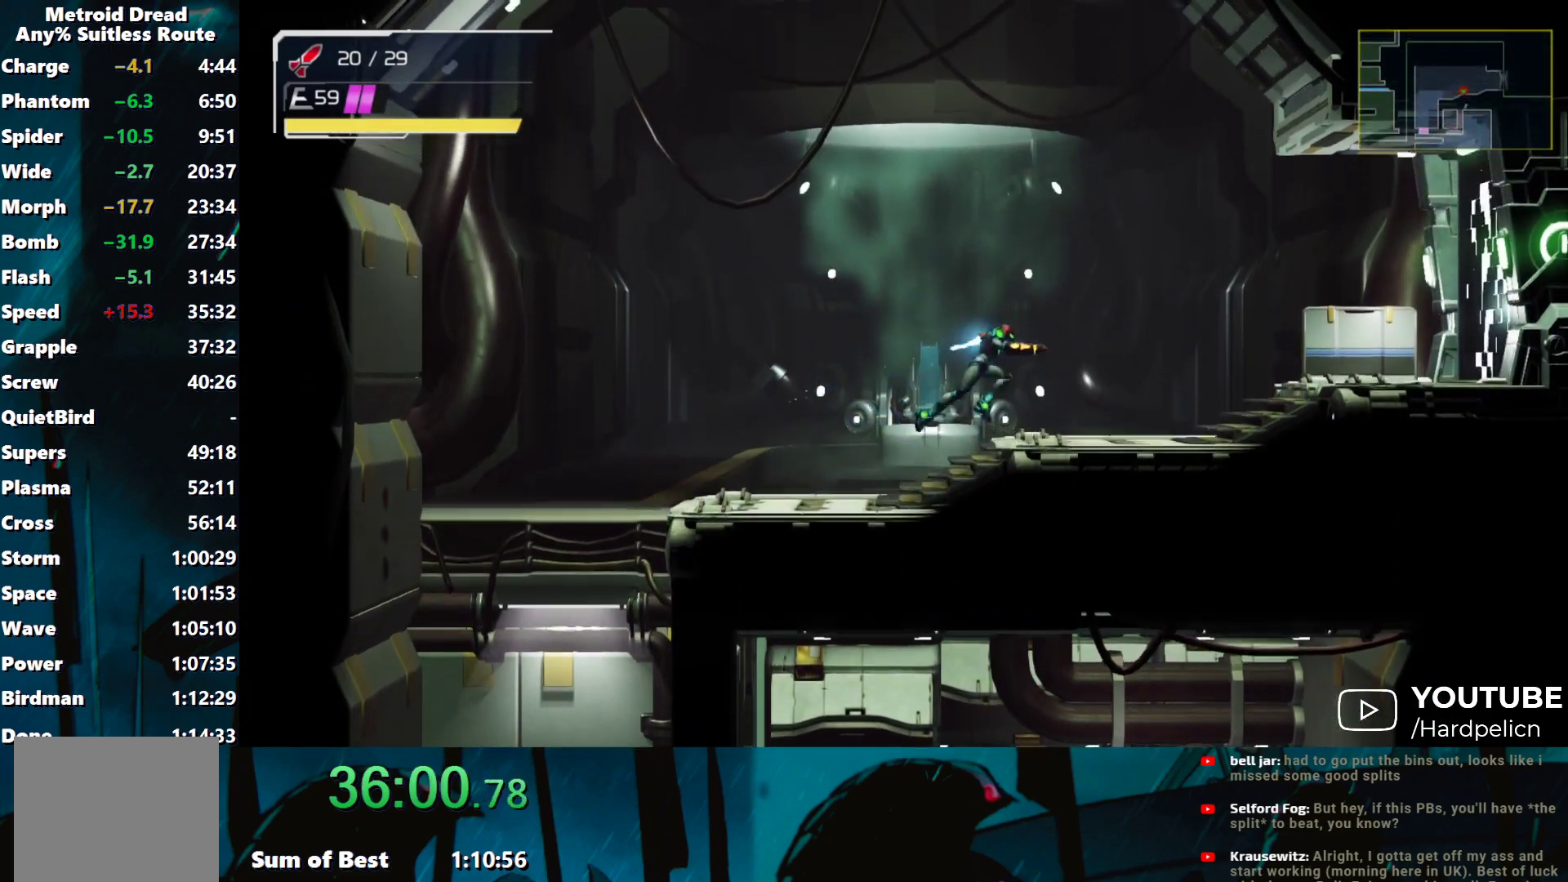
{"buttons": ["Y"], "left_stick": "right", "events": [[67, "Y", "up"], [150, "Y", "down"], [217, "Y", "up"], [300, "Y", "down"], [367, "Y", "up"], [500, "Y", "down"]]}
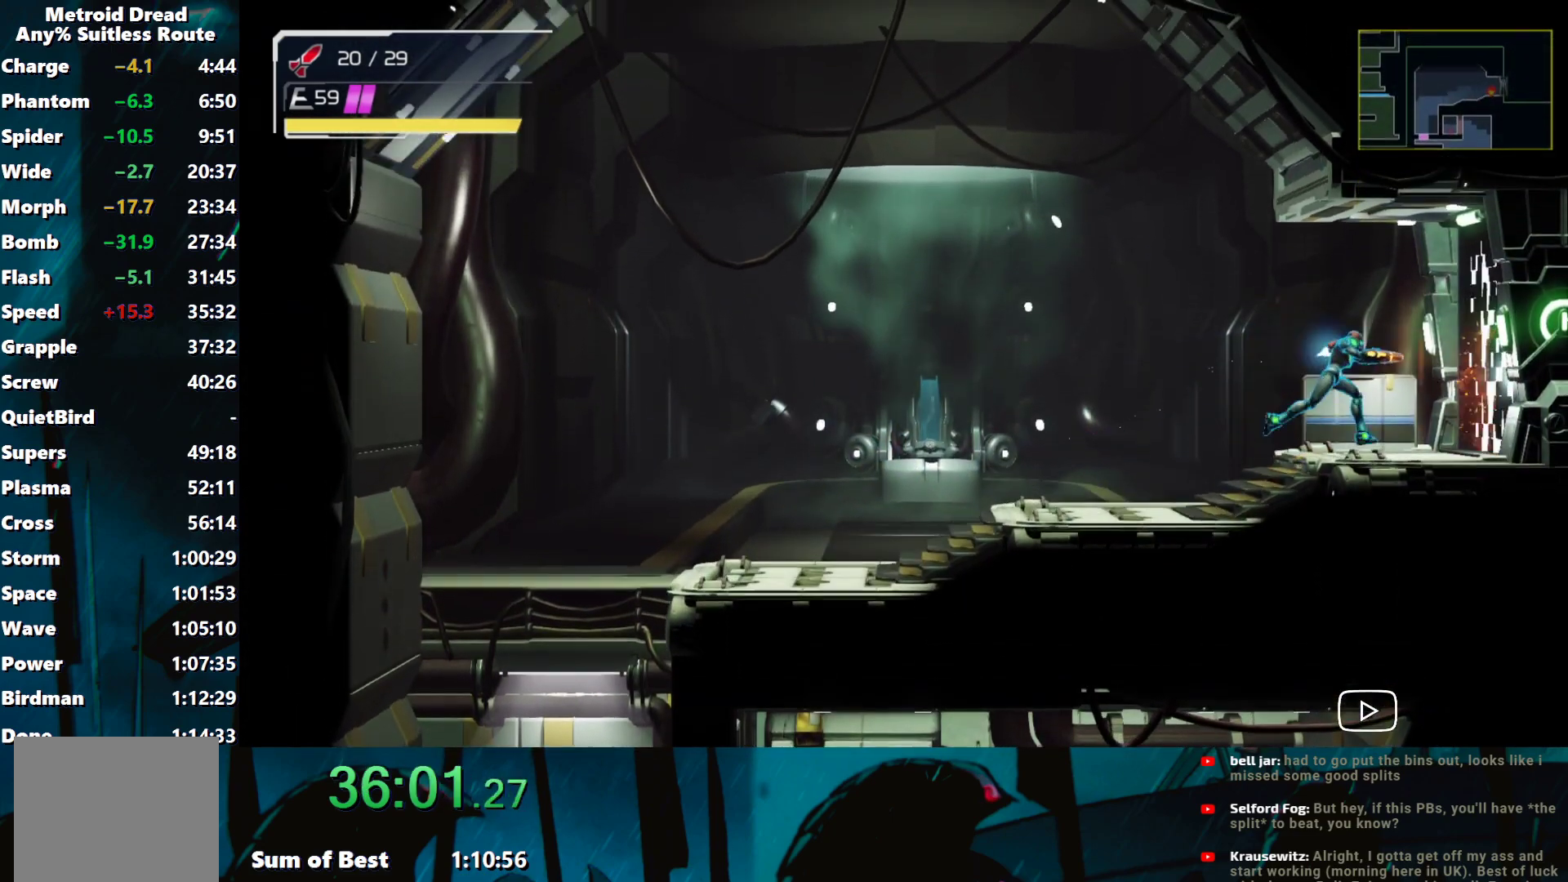
{"buttons": [], "left_stick": "right", "events": [[50, "Y", "up"]]}
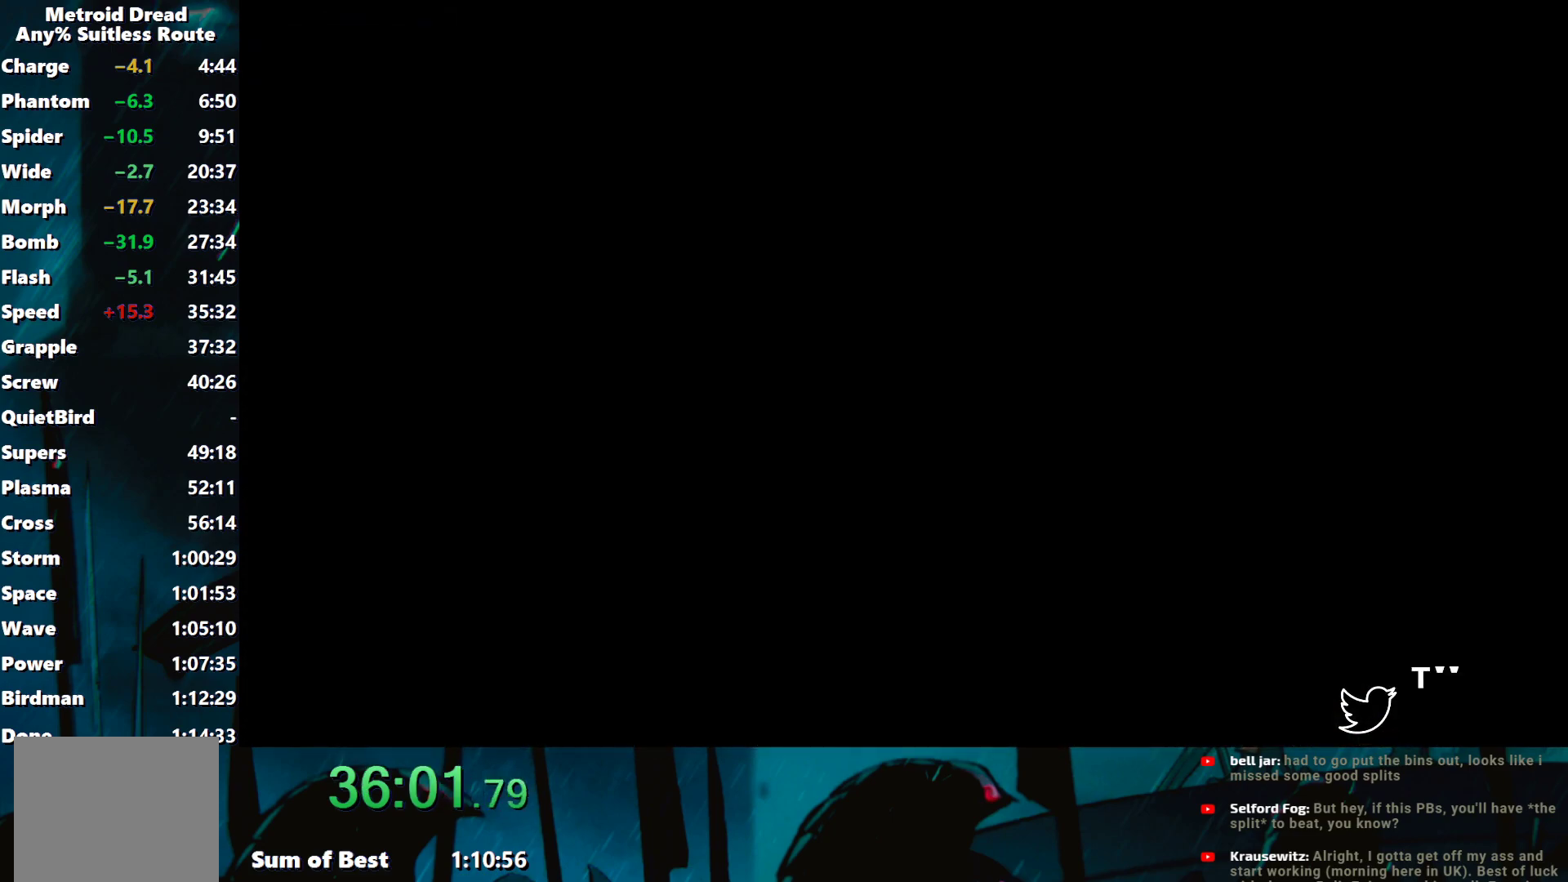
{"buttons": [], "left_stick": "right", "events": []}
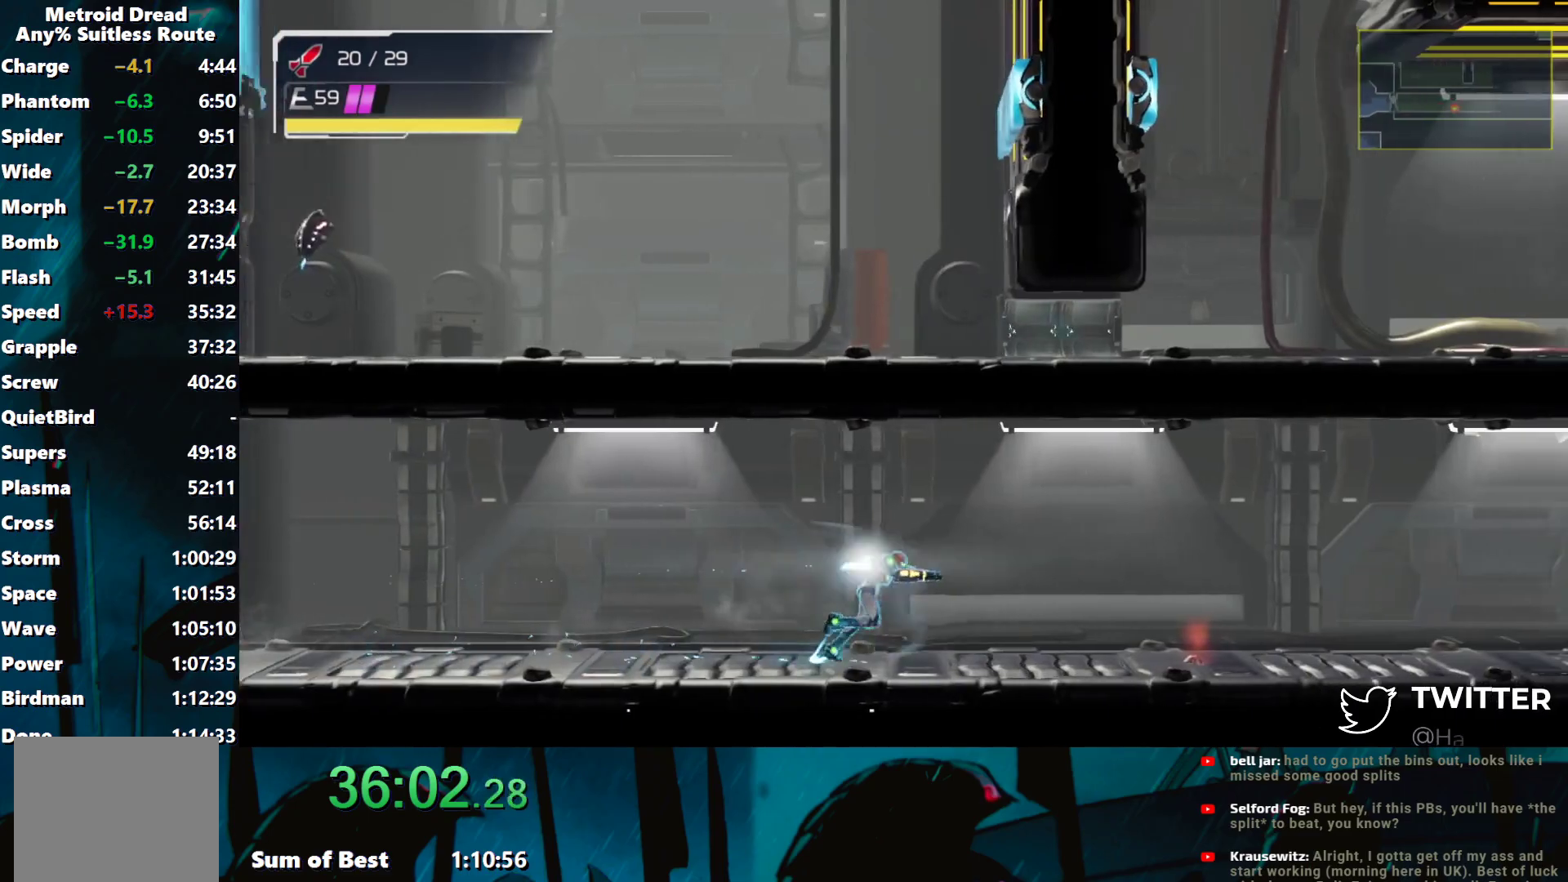
{"buttons": [], "left_stick": "right", "events": []}
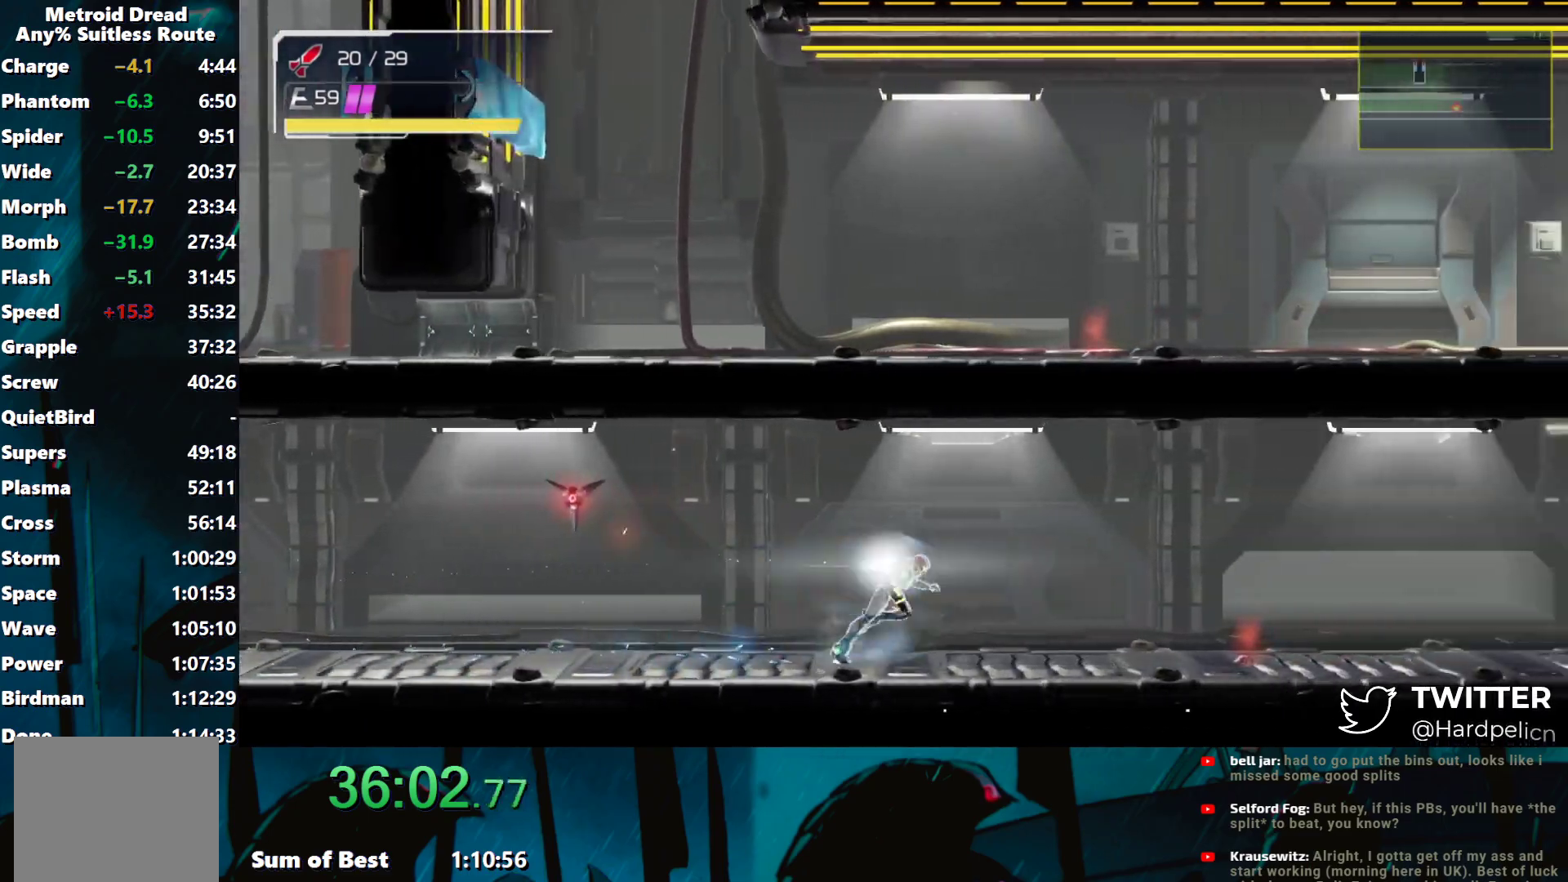
{"buttons": [], "left_stick": "right", "events": []}
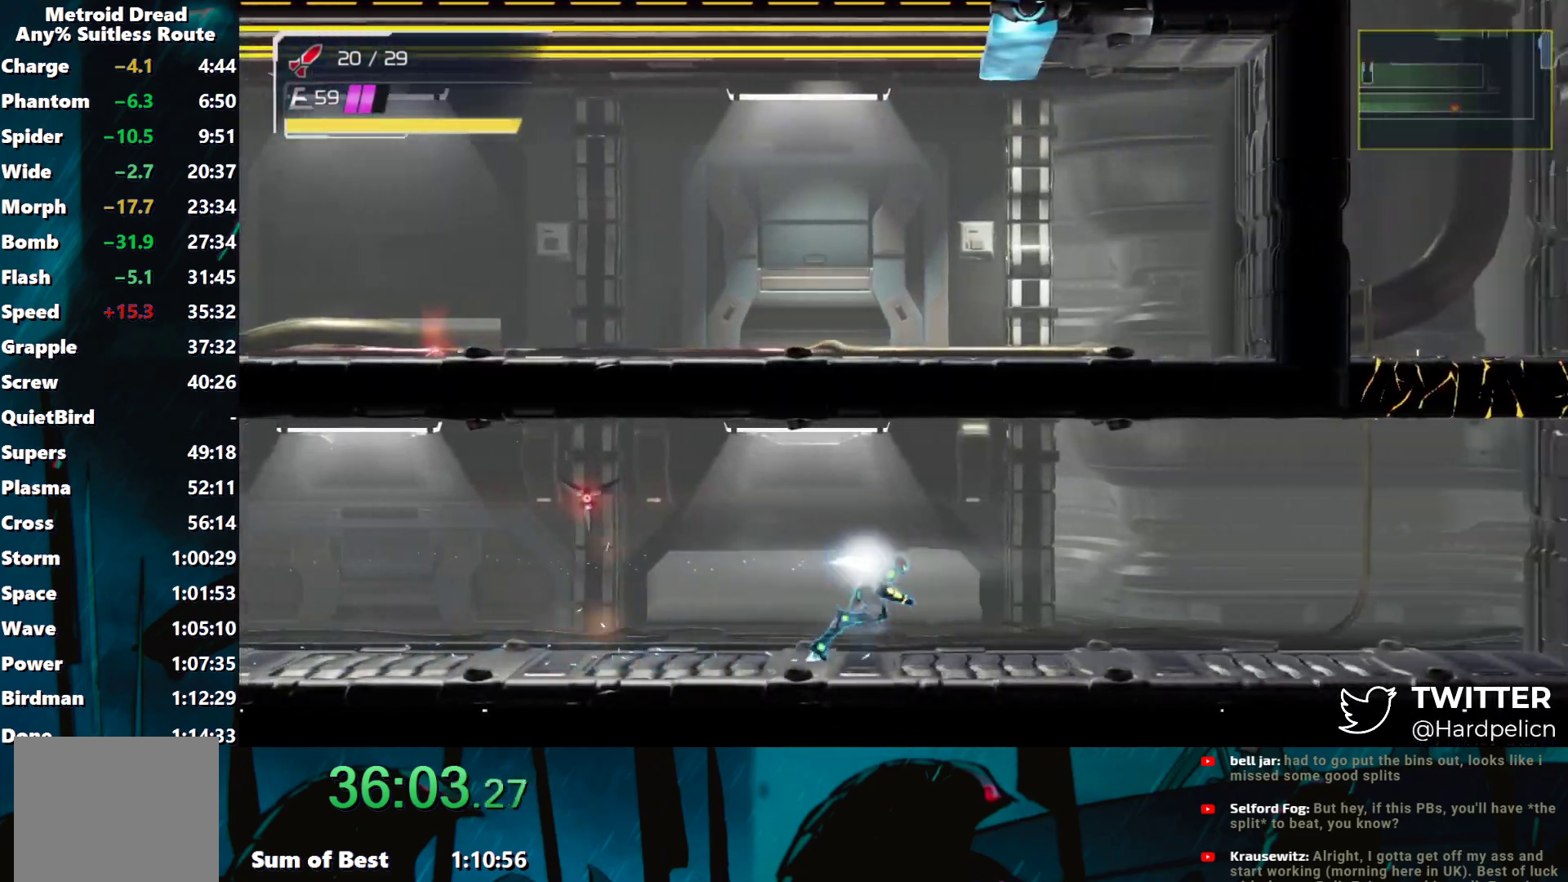
{"buttons": [], "left_stick": "down", "events": [[267, "left_stick", "down"], [350, "left_stick", "center"], [400, "left_stick", "down"]]}
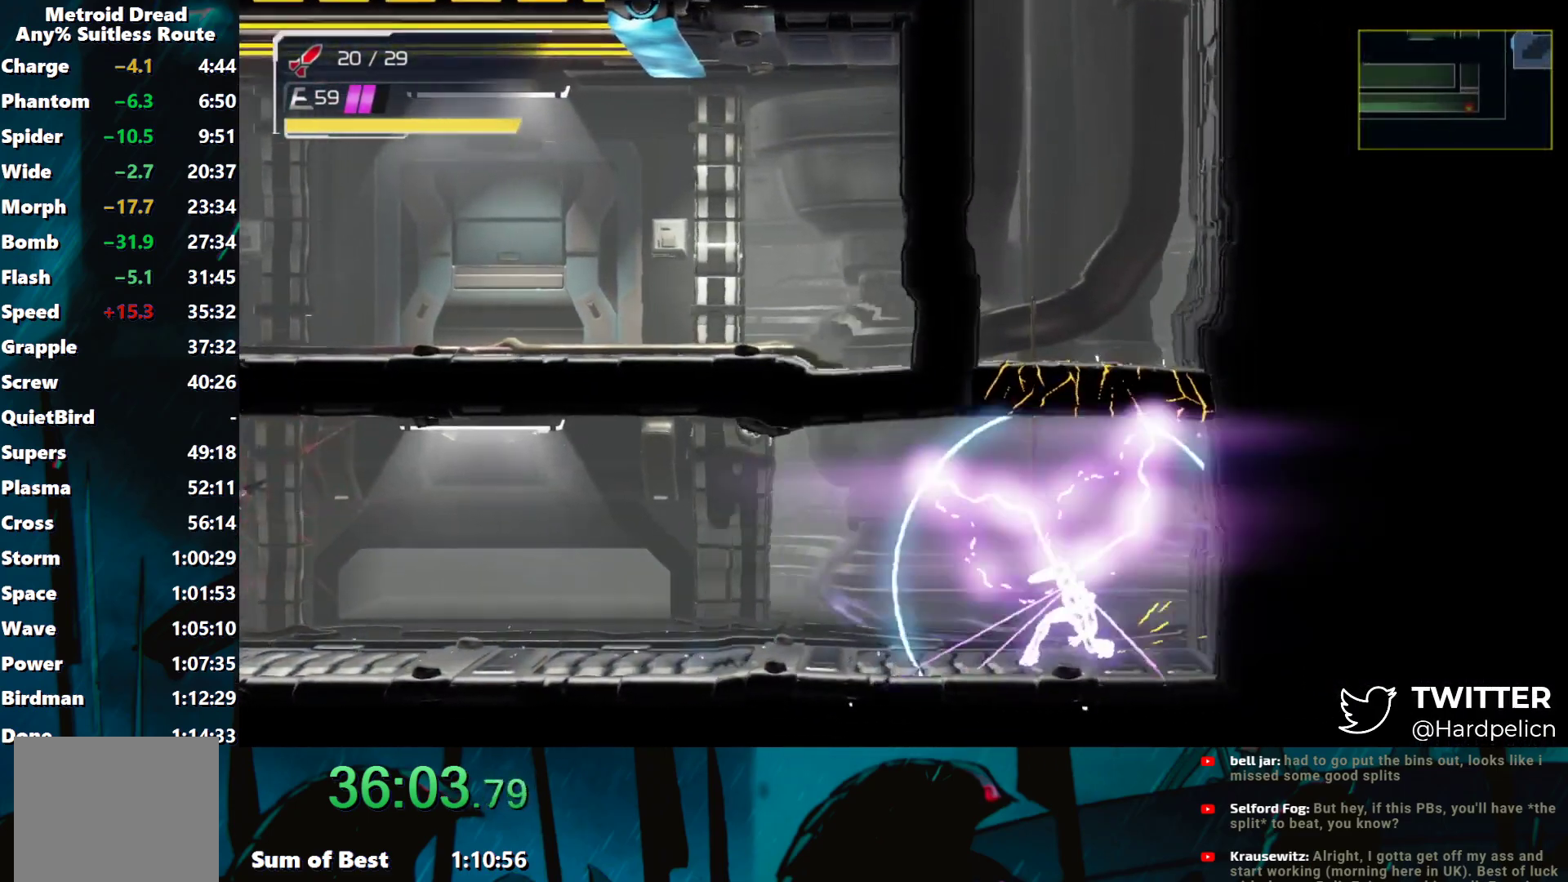
{"buttons": [], "left_stick": "up", "events": [[17, "left_stick", "center"], [67, "left_stick", "down"], [183, "B", "down"], [183, "left_stick", "center"], [267, "B", "up"], [300, "left_stick", "up-right"], [500, "left_stick", "up"]]}
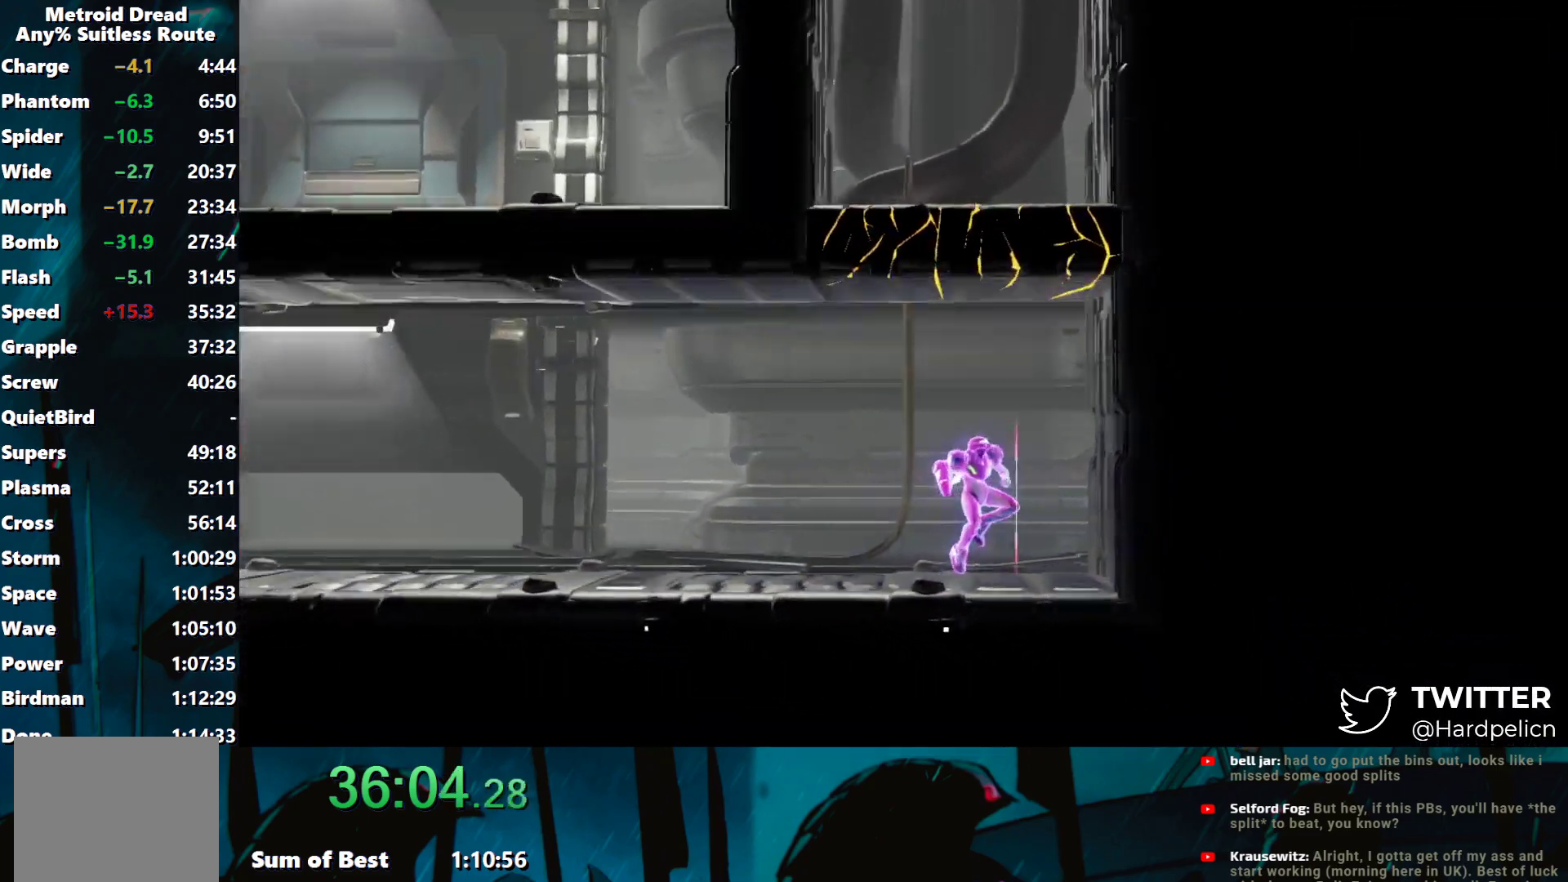
{"buttons": [], "left_stick": "up", "events": []}
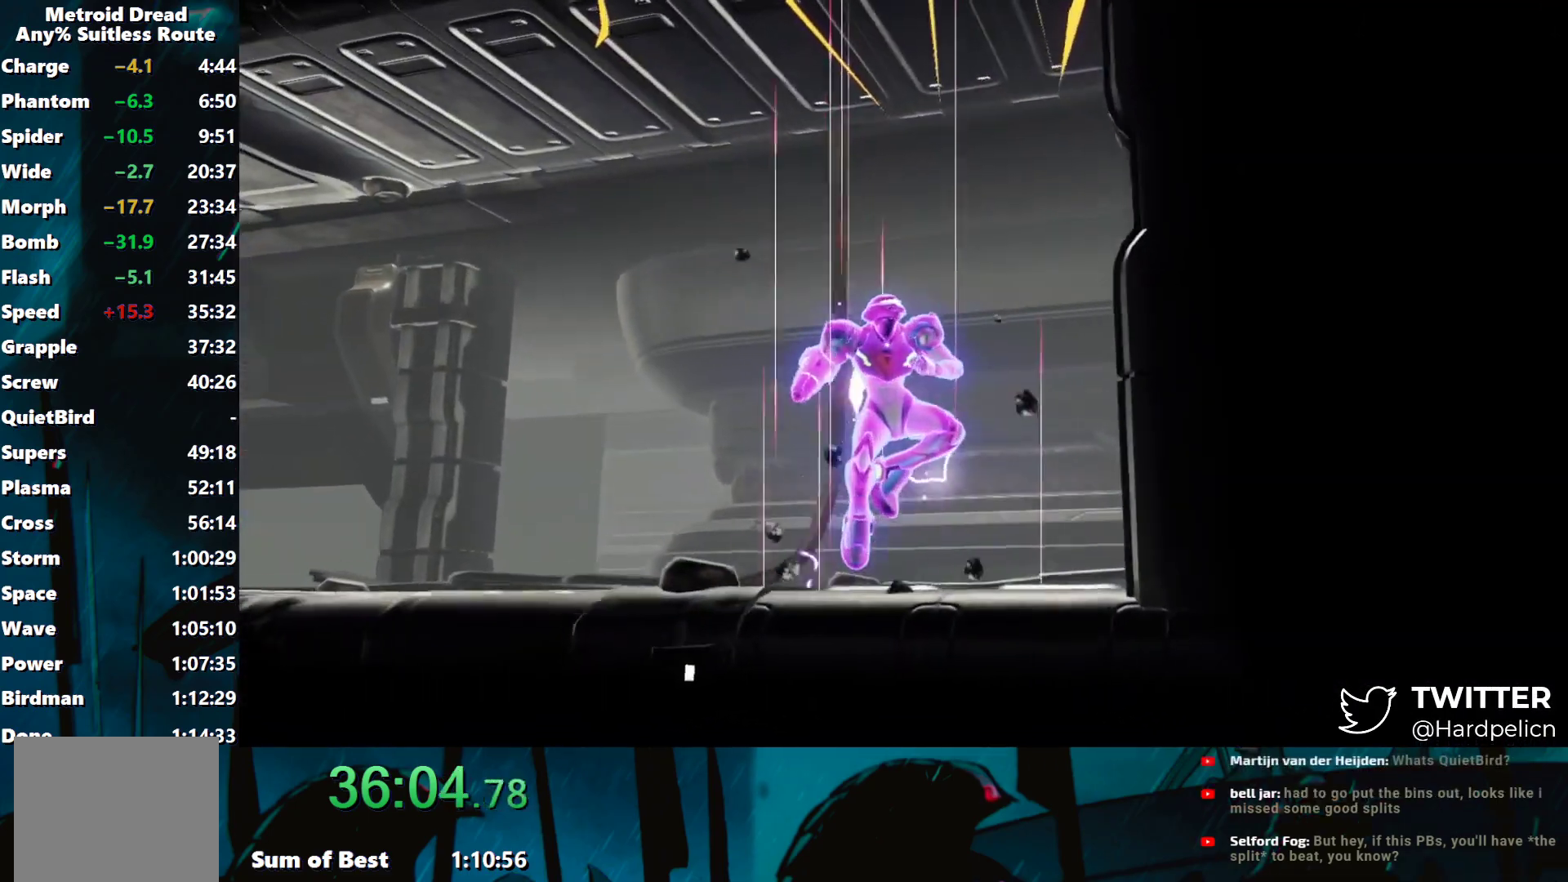
{"buttons": [], "left_stick": "up", "events": []}
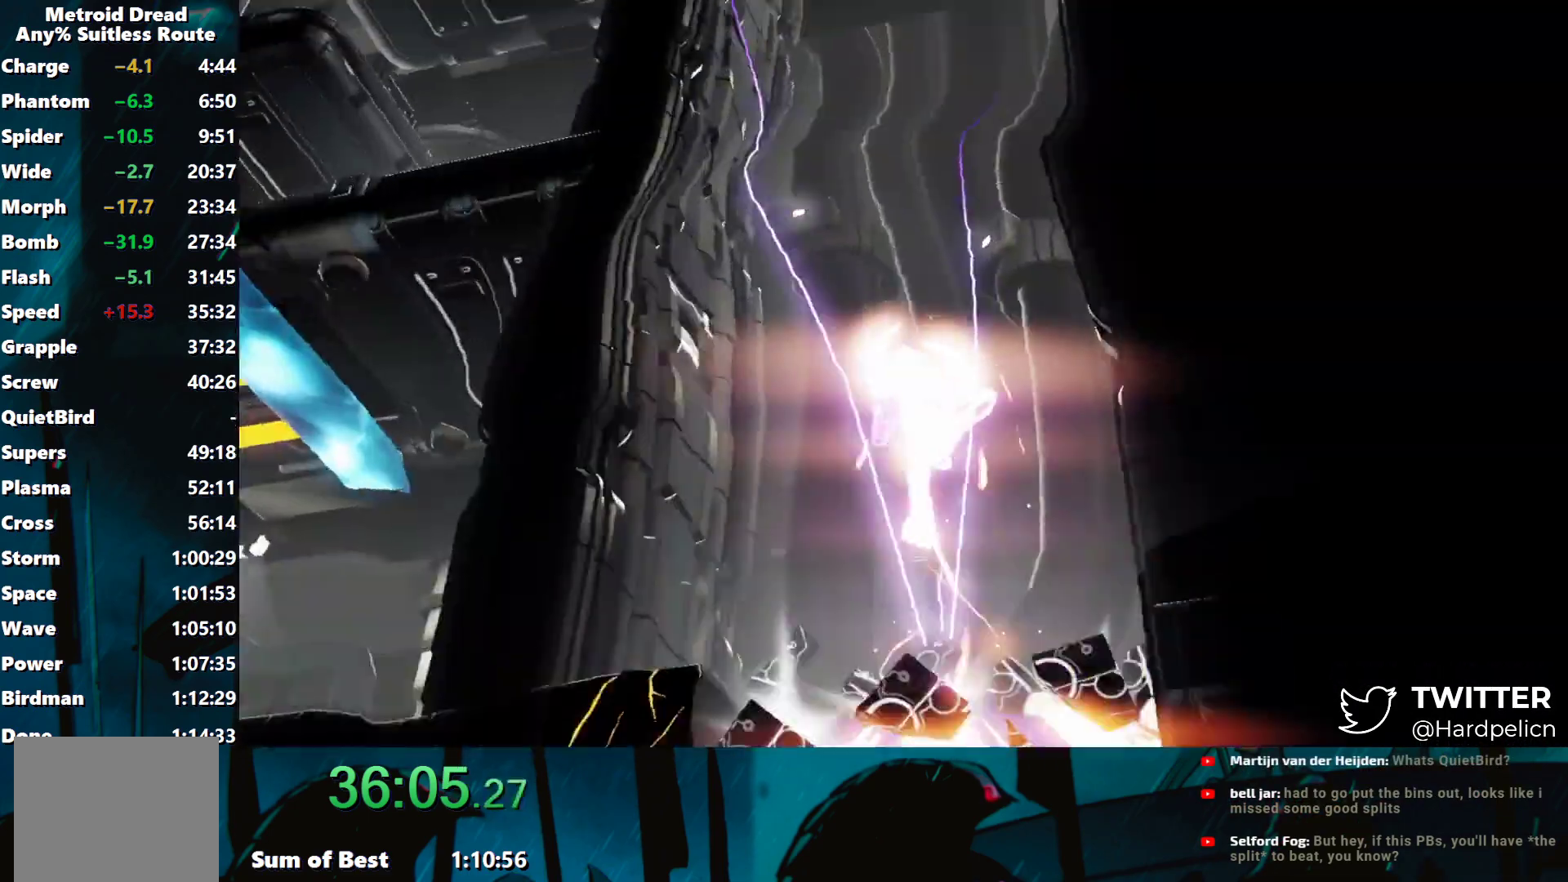
{"buttons": [], "left_stick": "up", "events": []}
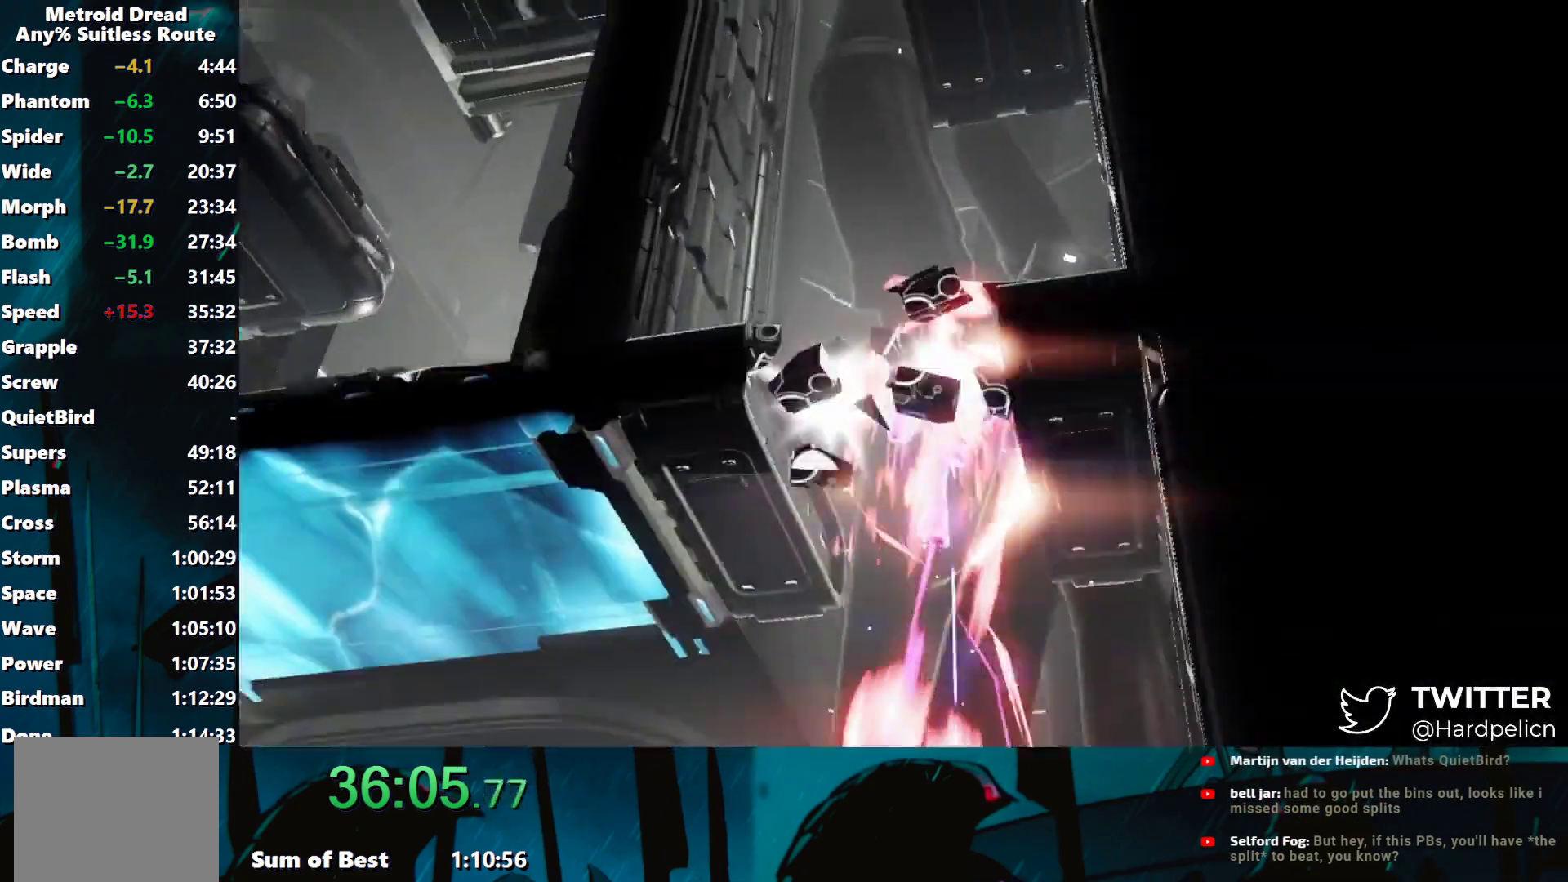
{"buttons": [], "left_stick": "up", "events": []}
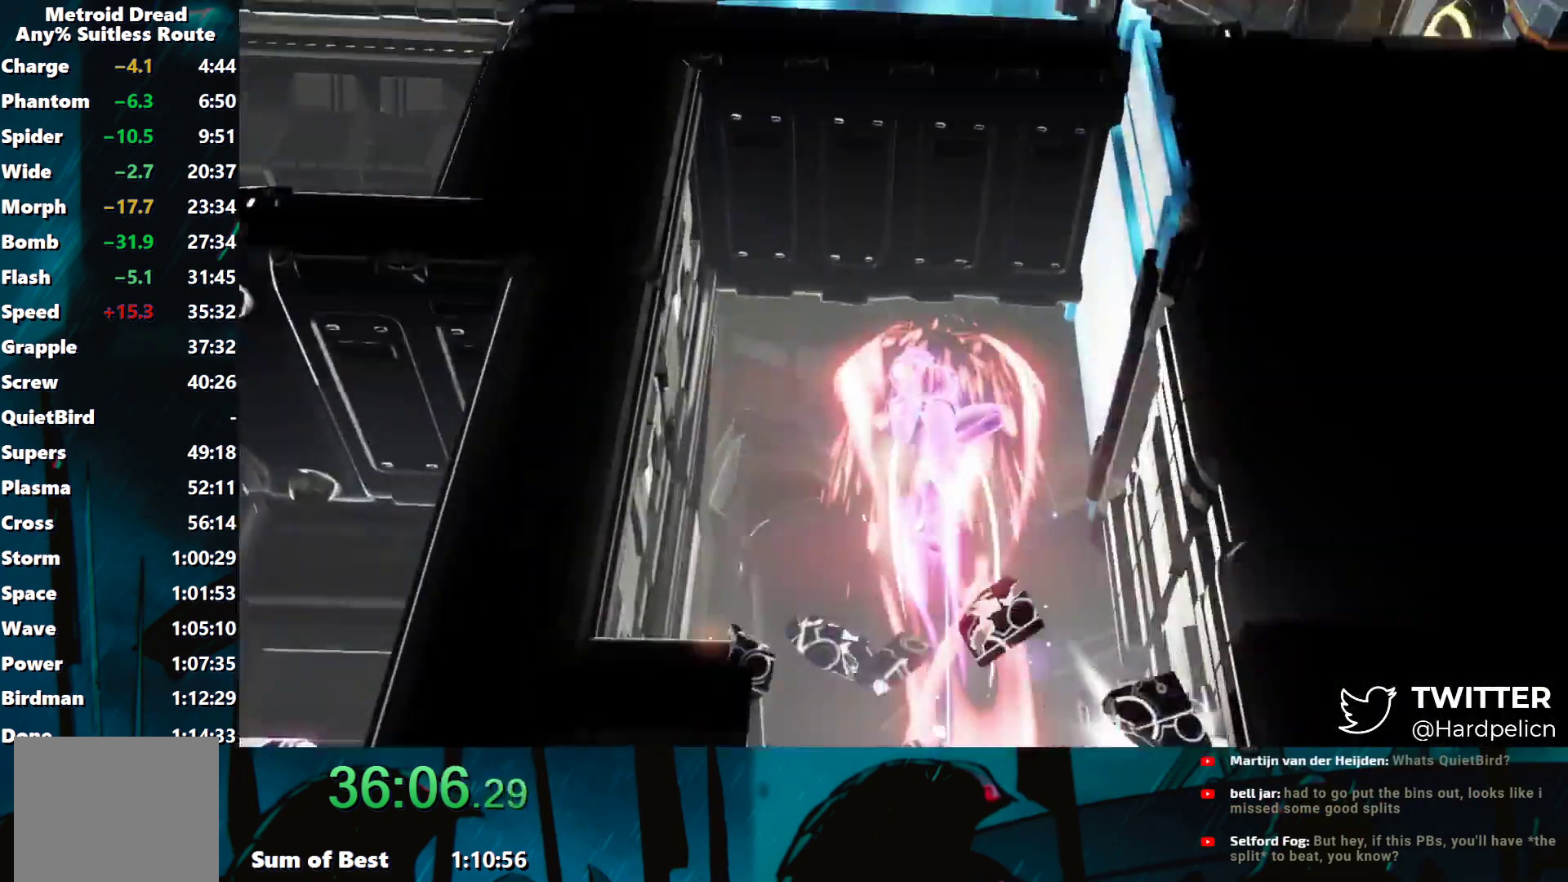
{"buttons": [], "left_stick": "up", "events": []}
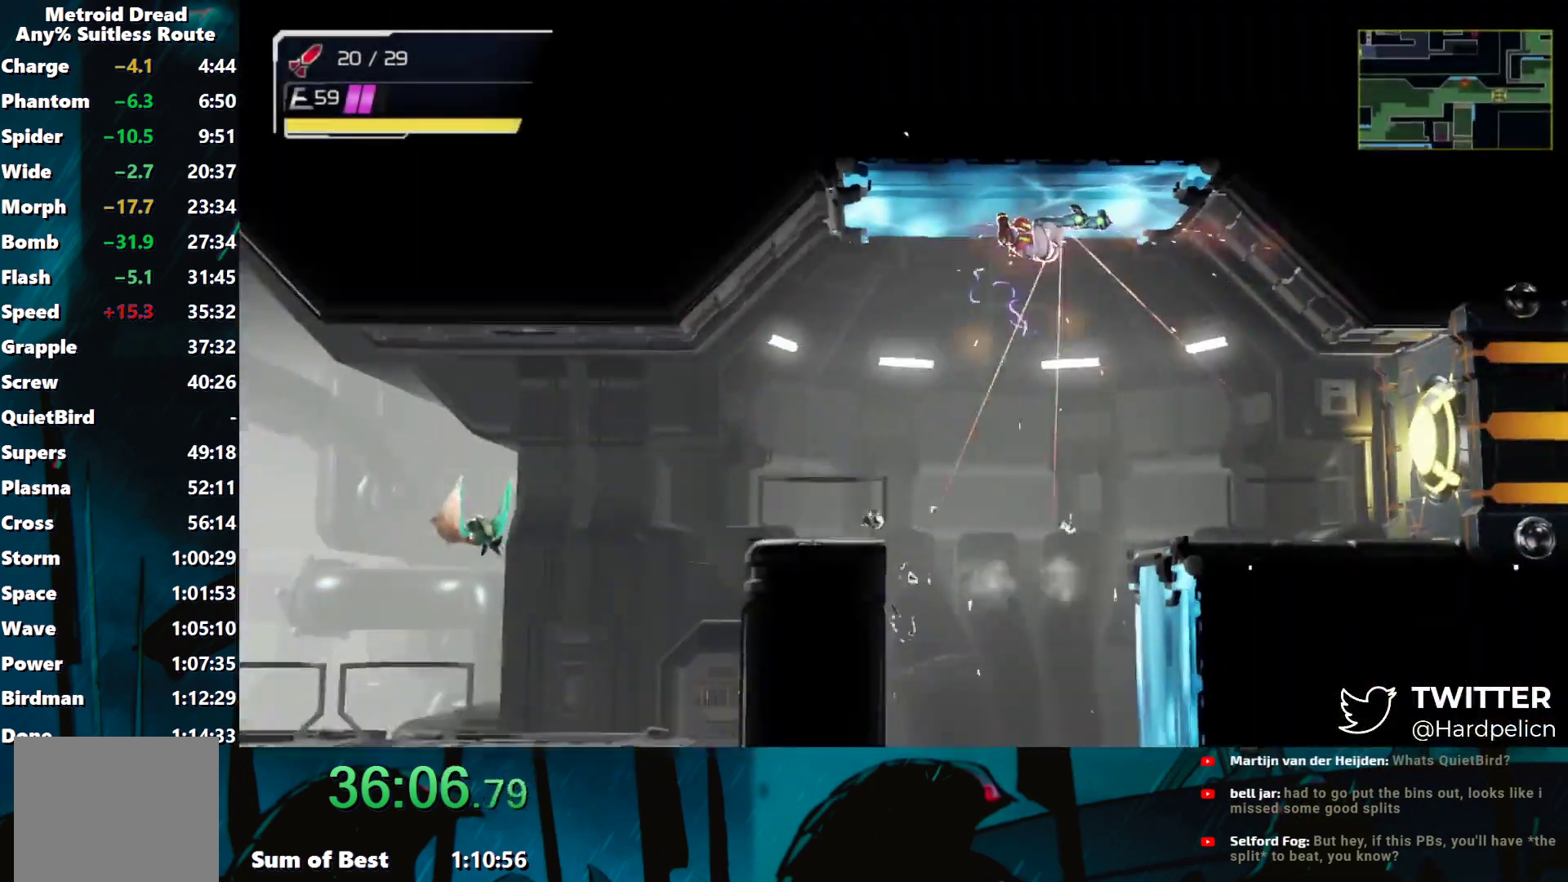
{"buttons": [], "left_stick": "center", "events": [[50, "left_stick", "center"], [150, "left_stick", "left"], [350, "left_stick", "center"]]}
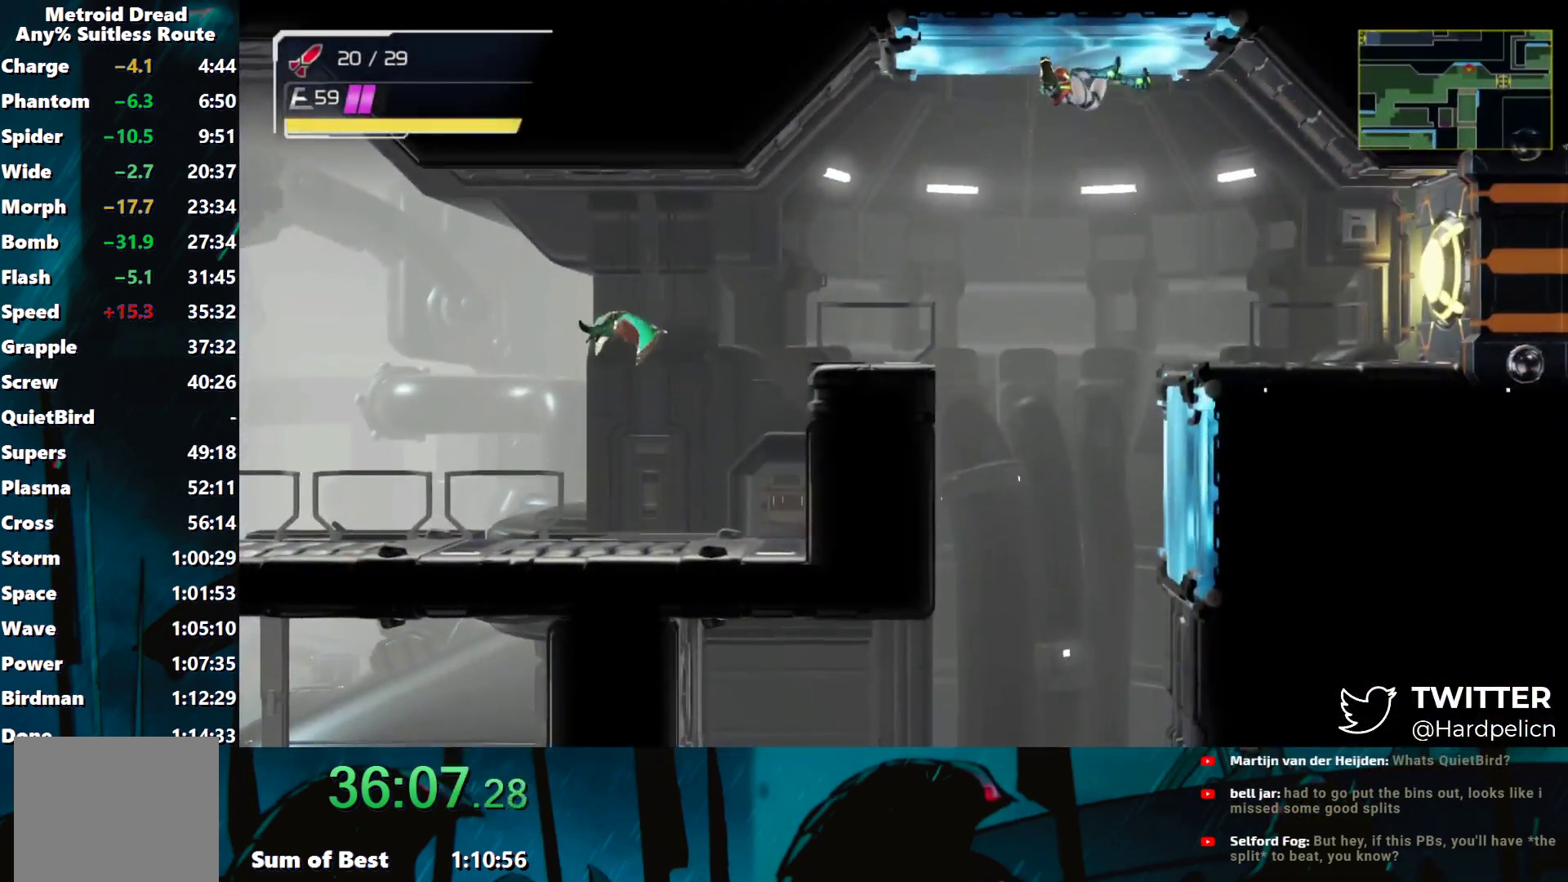
{"buttons": [], "left_stick": "left", "events": [[183, "left_stick", "left"]]}
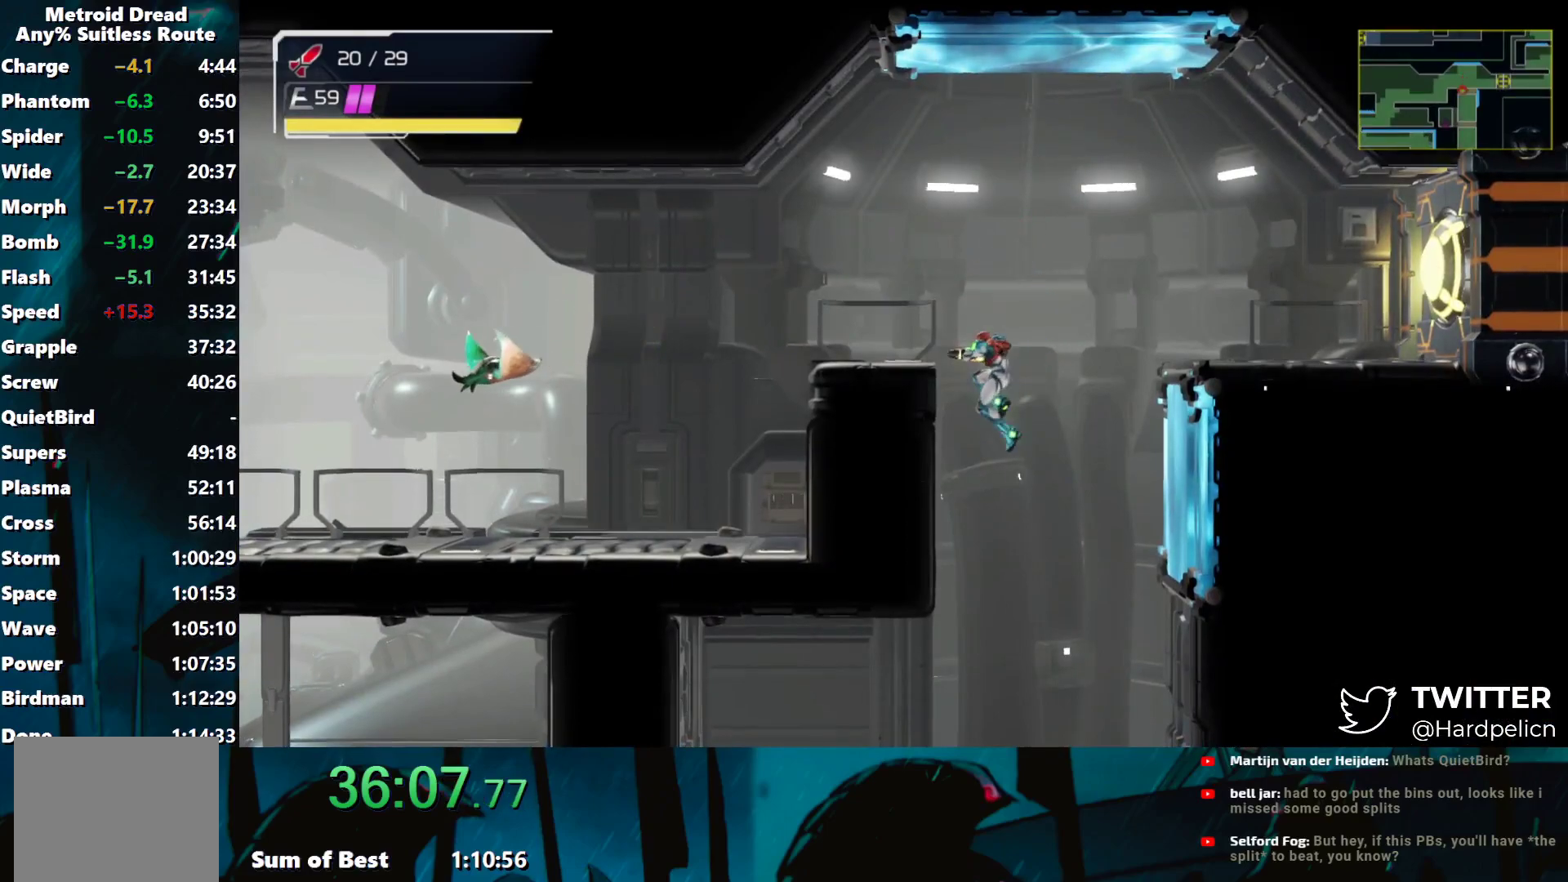
{"buttons": [], "left_stick": "down", "events": [[167, "left_stick", "down-left"], [400, "B", "down"], [400, "left_stick", "down"], [450, "B", "up"]]}
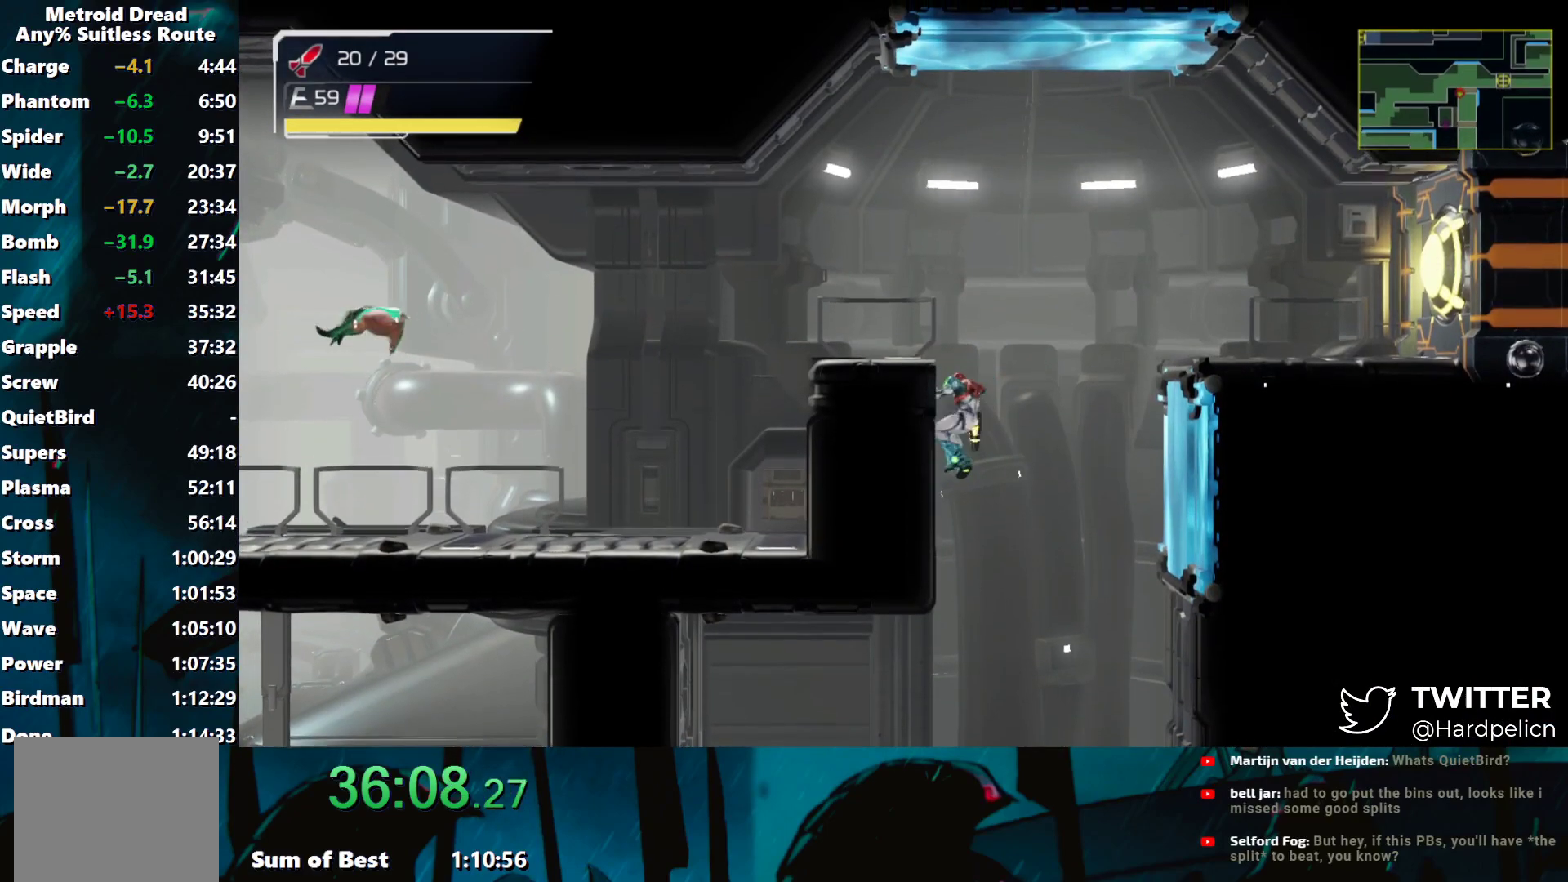
{"buttons": [], "left_stick": "left", "events": [[200, "left_stick", "left"]]}
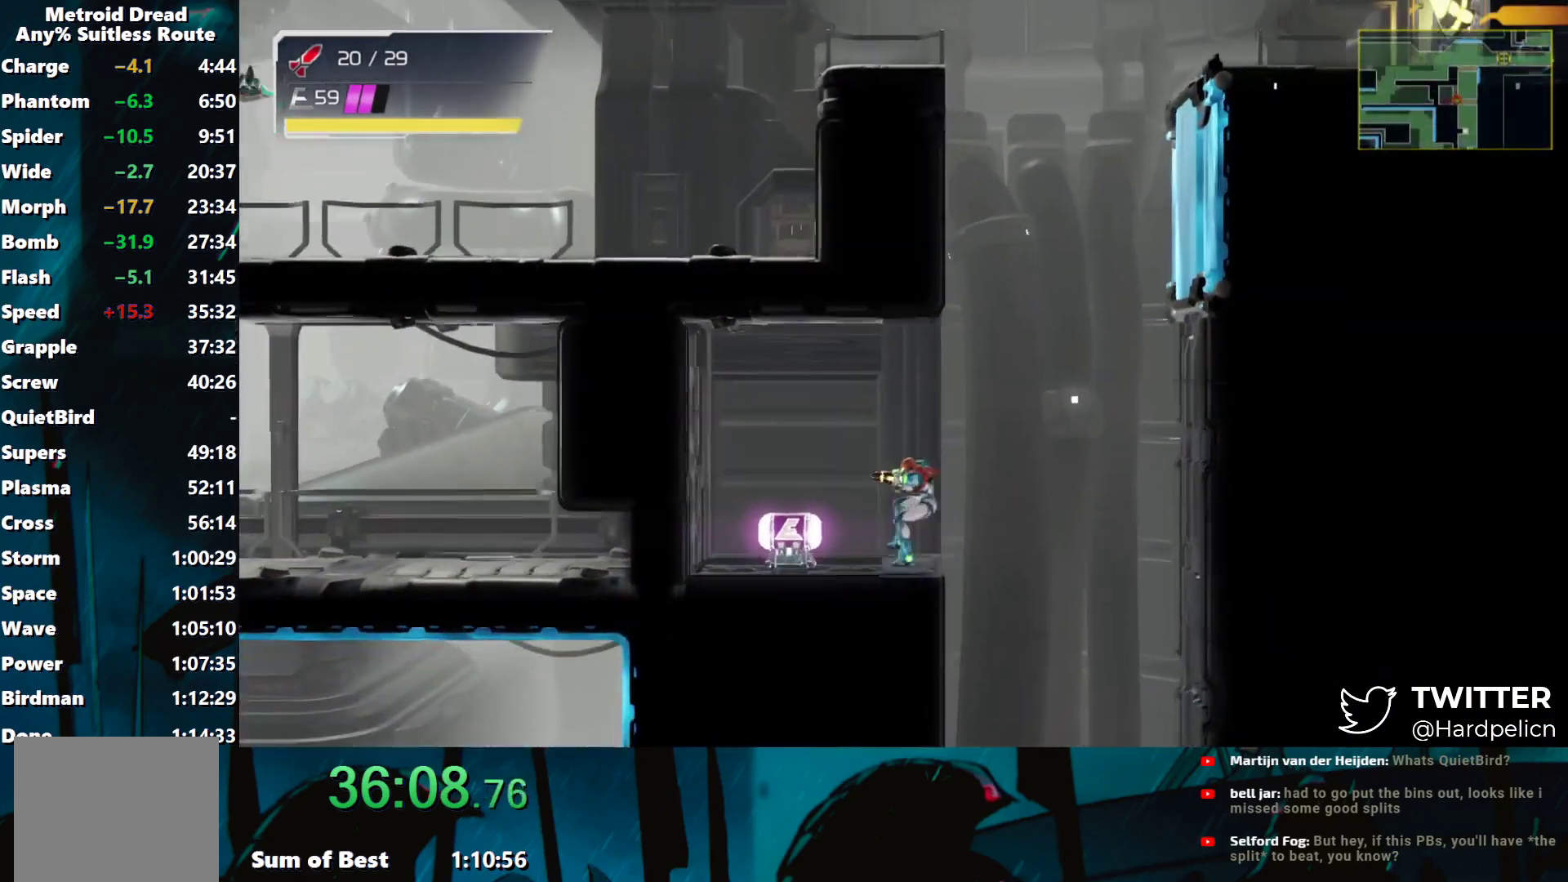
{"buttons": [], "left_stick": "right", "events": [[217, "A", "down"], [267, "left_stick", "center"], [317, "A", "up"], [350, "left_stick", "right"], [383, "A", "down"], [467, "A", "up"]]}
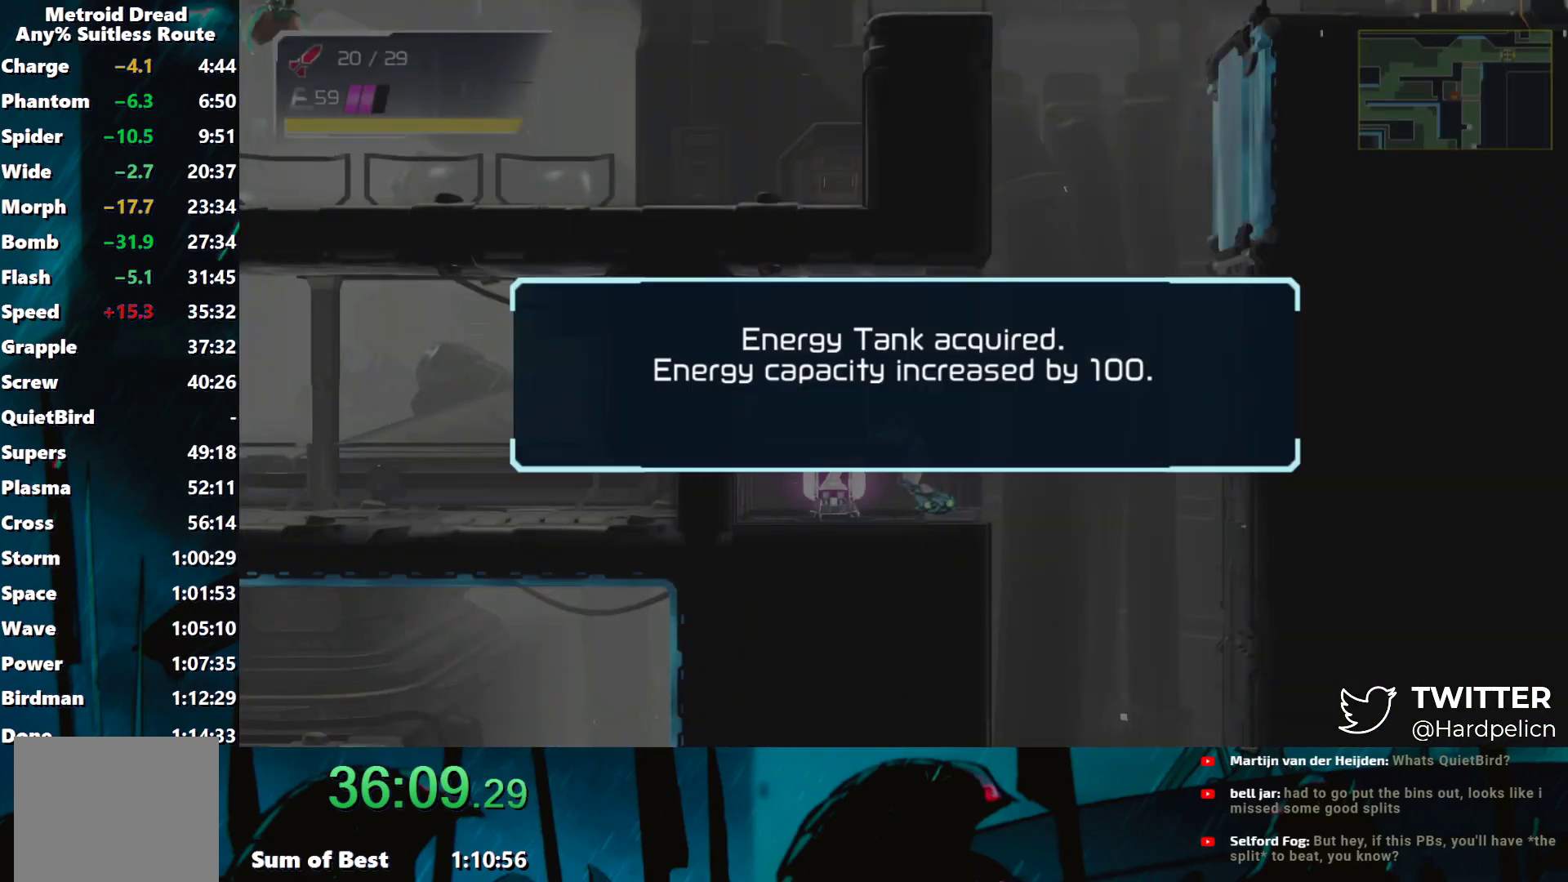
{"buttons": ["A"], "left_stick": "right", "events": [[50, "A", "down"], [117, "A", "up"], [200, "A", "down"], [250, "A", "up"], [350, "A", "down"], [417, "A", "up"], [500, "A", "down"]]}
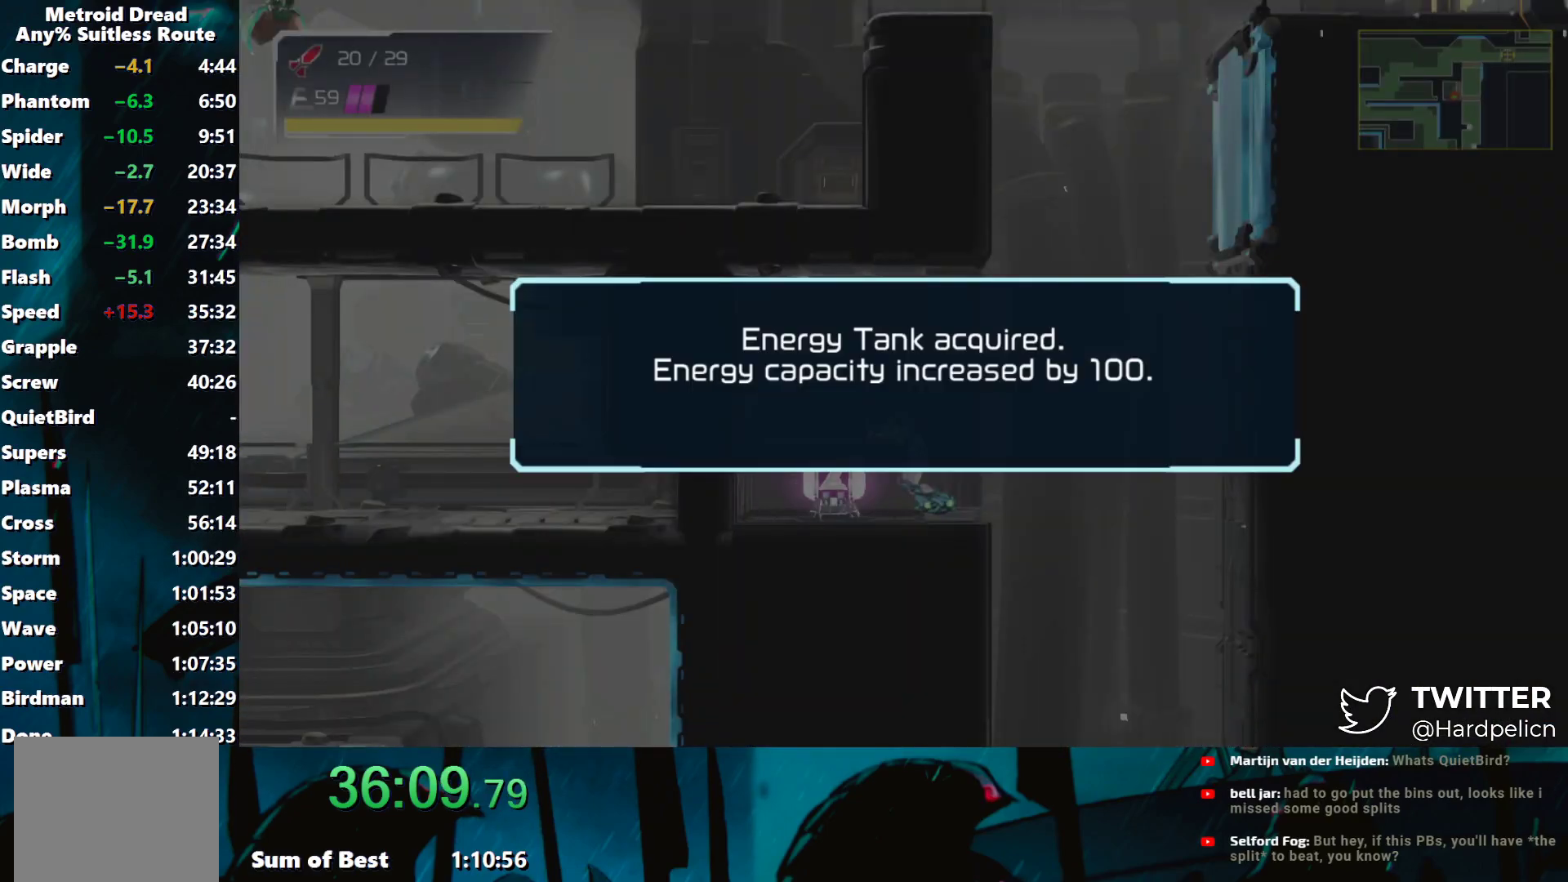
{"buttons": ["A"], "left_stick": "right", "events": [[100, "A", "up"], [150, "A", "down"], [250, "A", "up"], [300, "A", "down"], [400, "A", "up"], [467, "A", "down"]]}
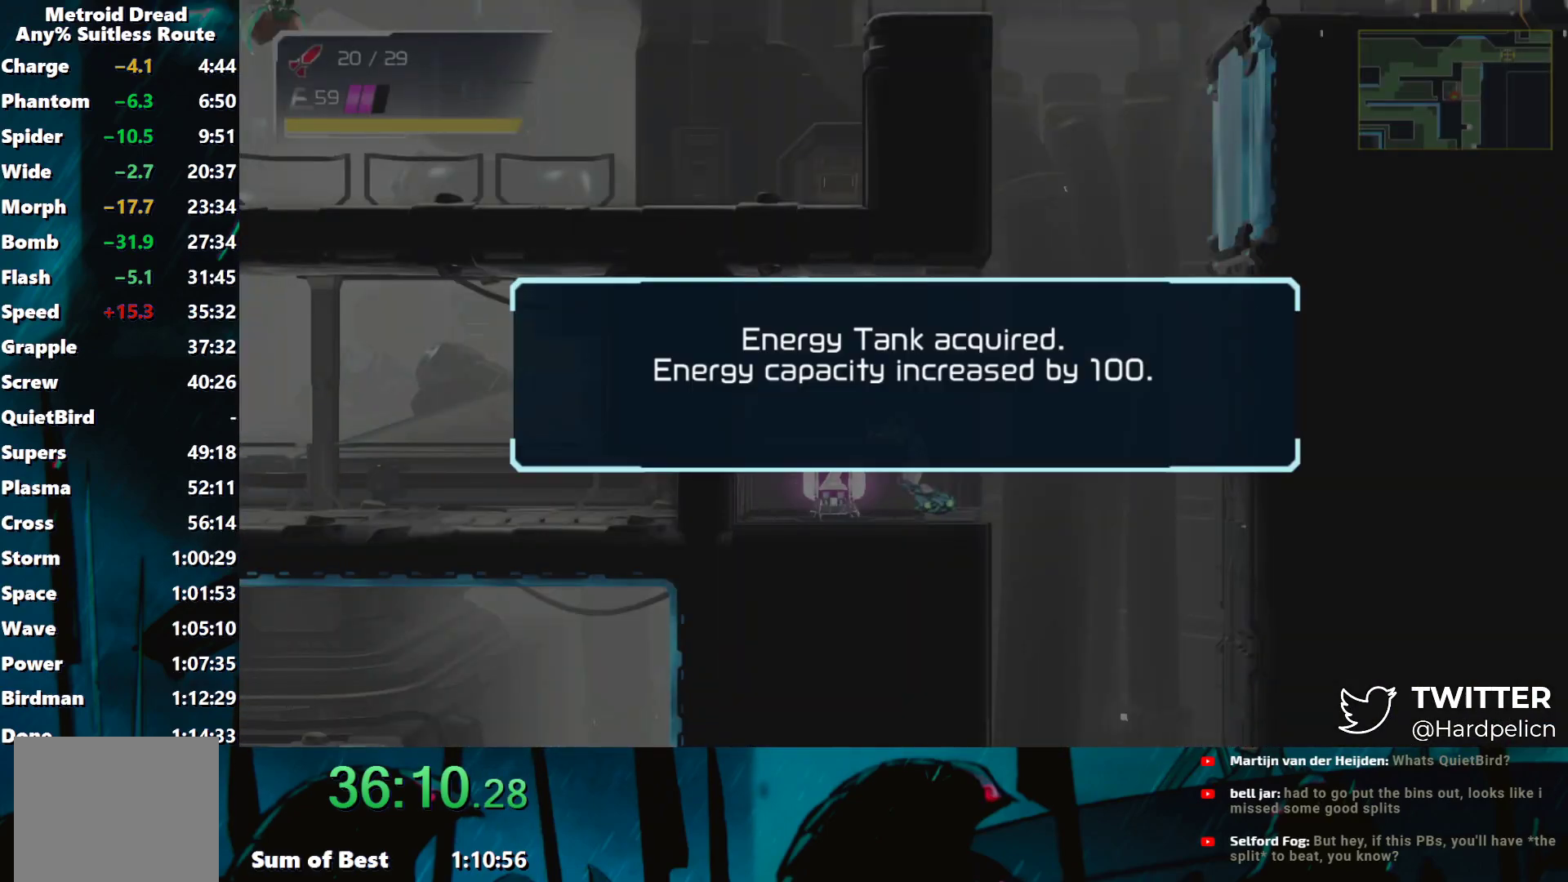
{"buttons": ["A"], "left_stick": "right", "events": [[50, "A", "up"], [117, "A", "down"], [200, "A", "up"], [283, "A", "down"], [367, "A", "up"], [450, "A", "down"]]}
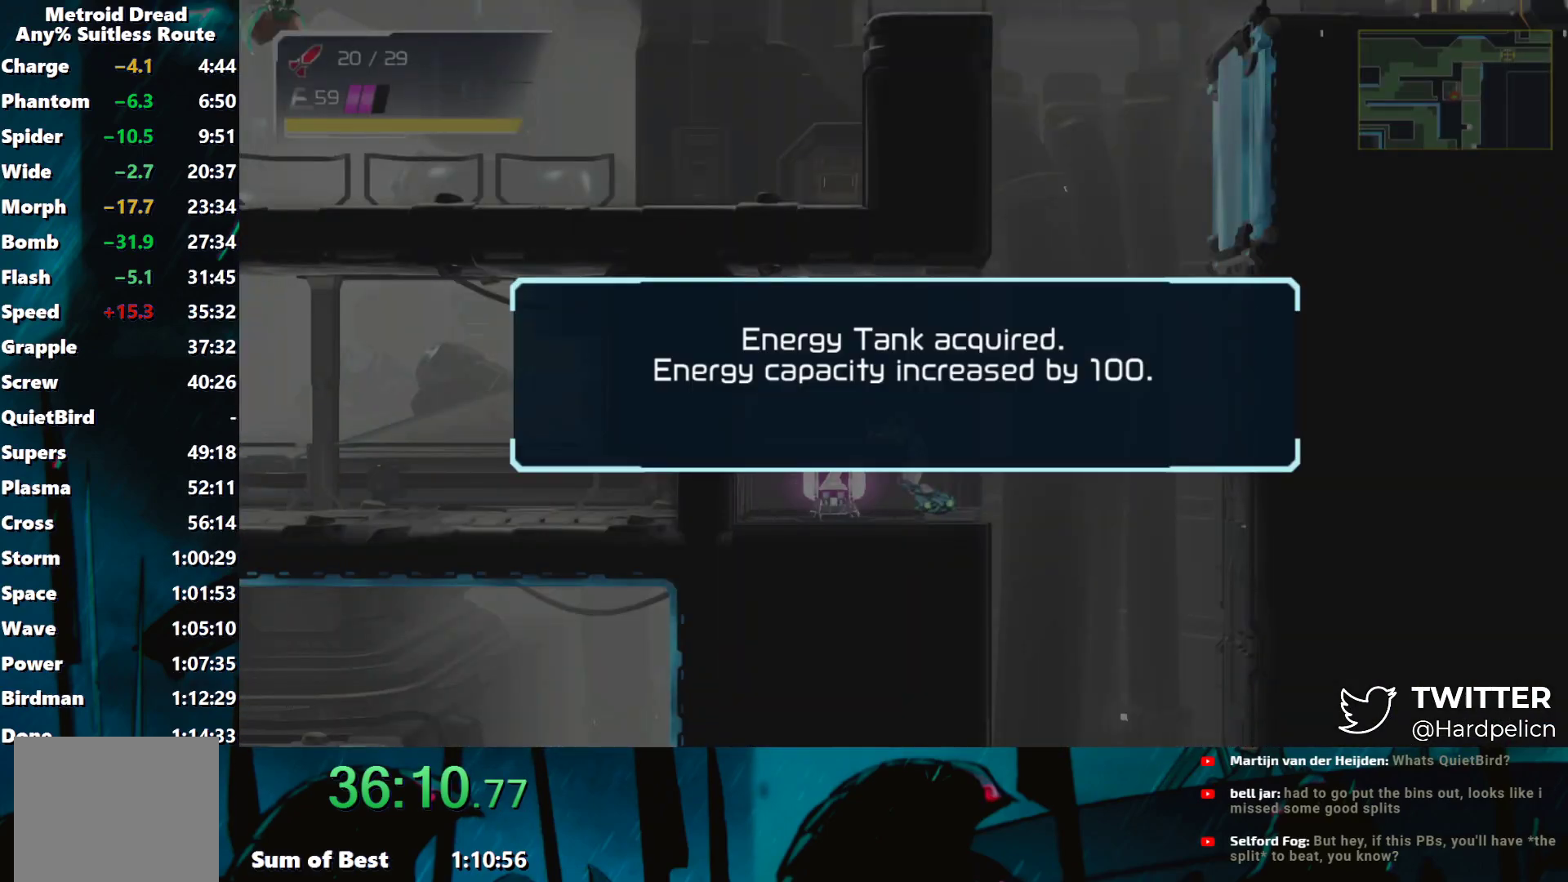
{"buttons": [], "left_stick": "right", "events": [[17, "A", "up"], [117, "A", "down"], [167, "A", "up"], [250, "A", "down"], [350, "A", "up"], [383, "A", "down"], [450, "A", "up"]]}
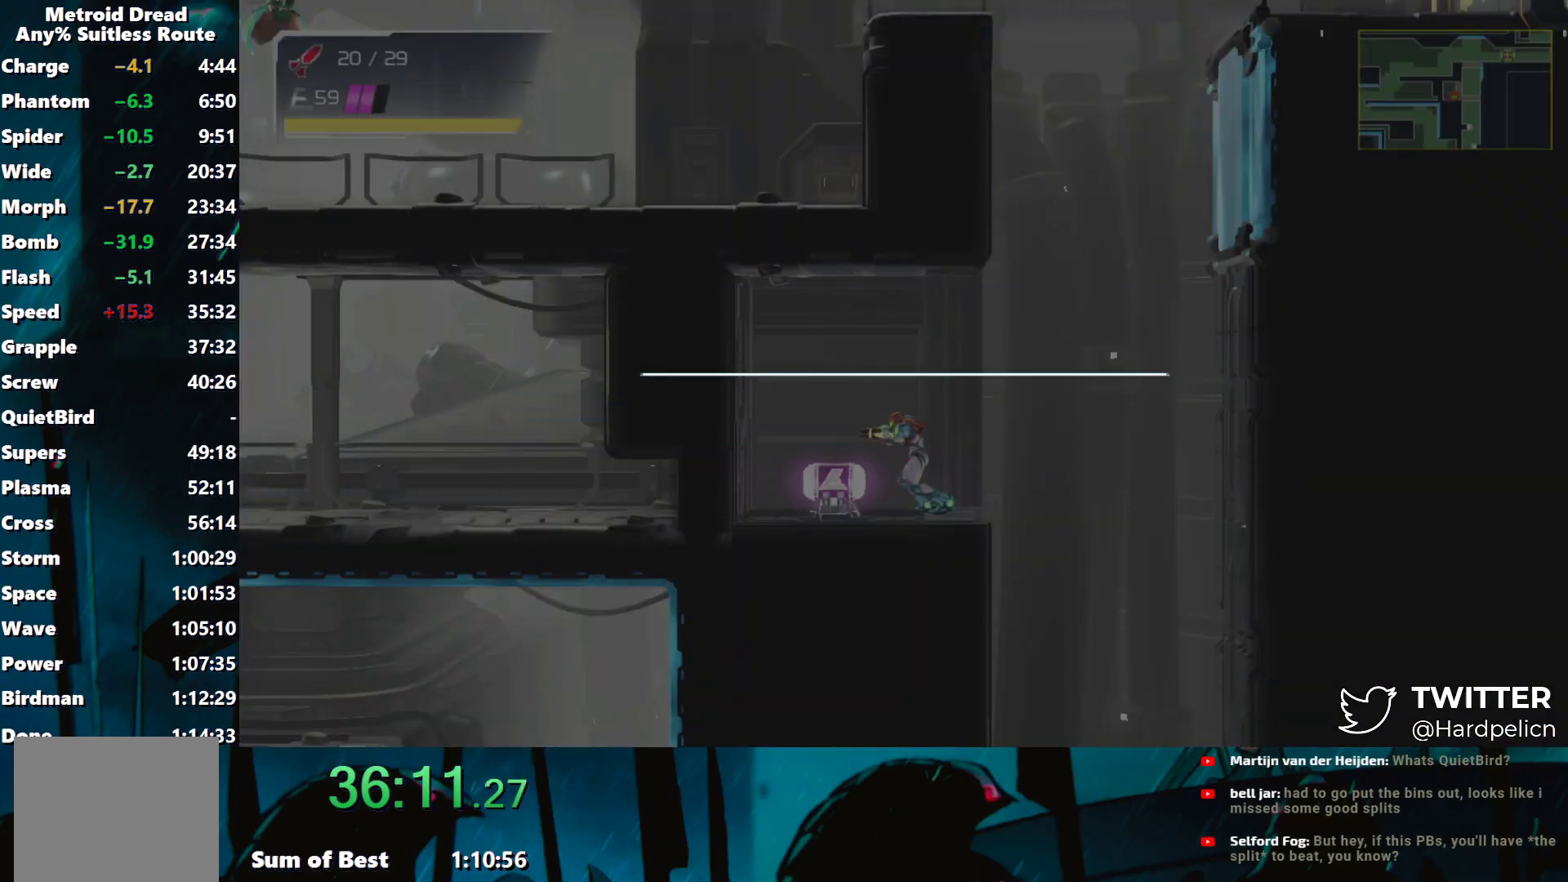
{"buttons": ["B"], "left_stick": "center", "events": [[400, "B", "down"], [500, "left_stick", "center"]]}
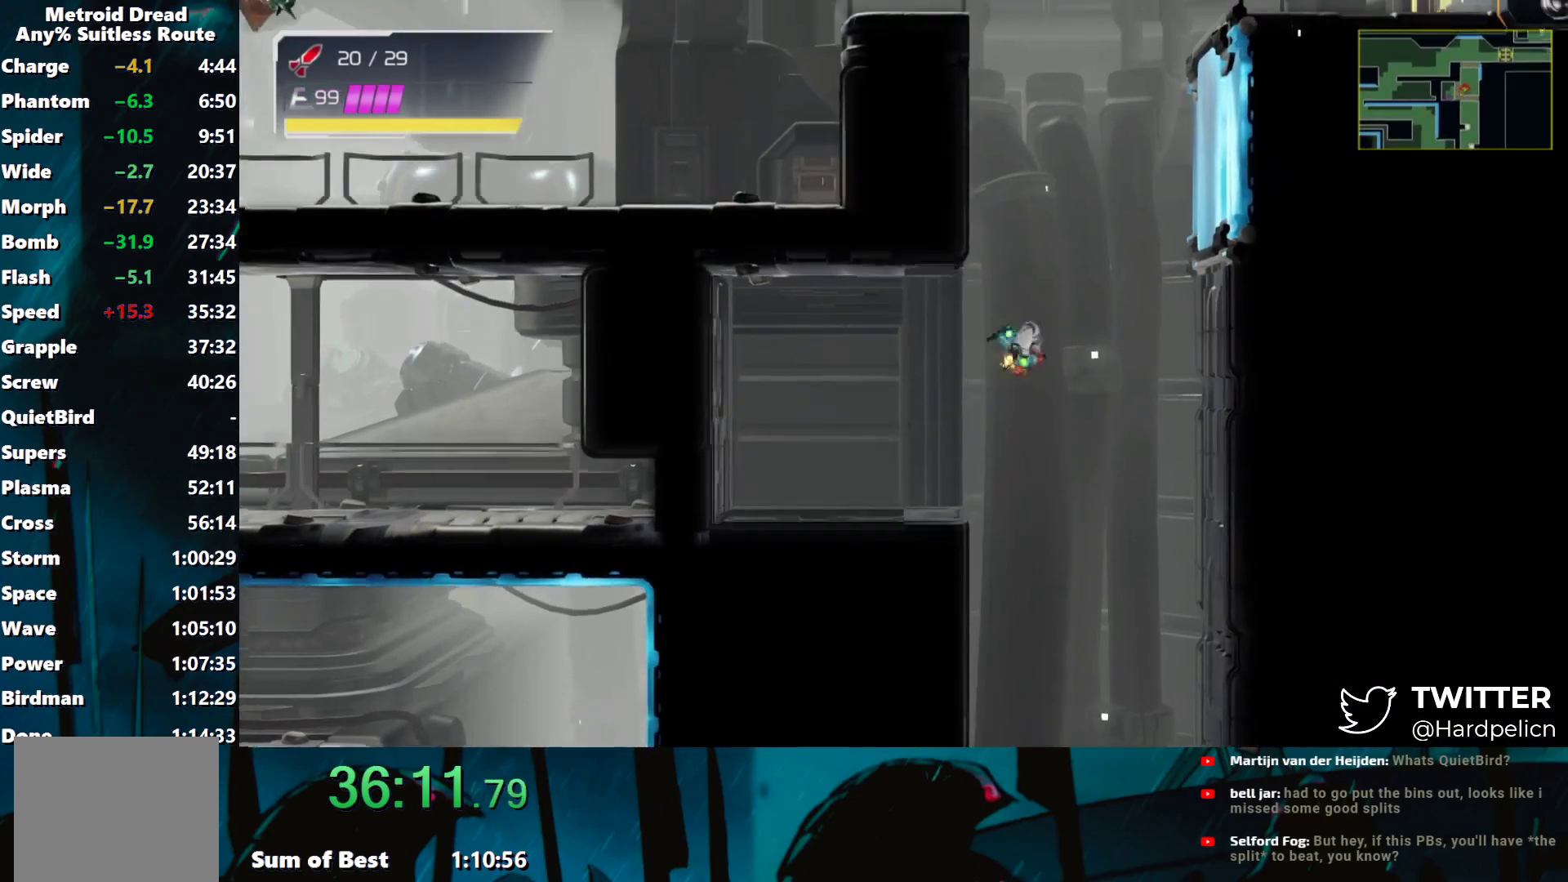
{"buttons": ["B"], "left_stick": "center", "events": [[50, "left_stick", "left"], [250, "B", "up"], [267, "B", "down"], [267, "left_stick", "center"]]}
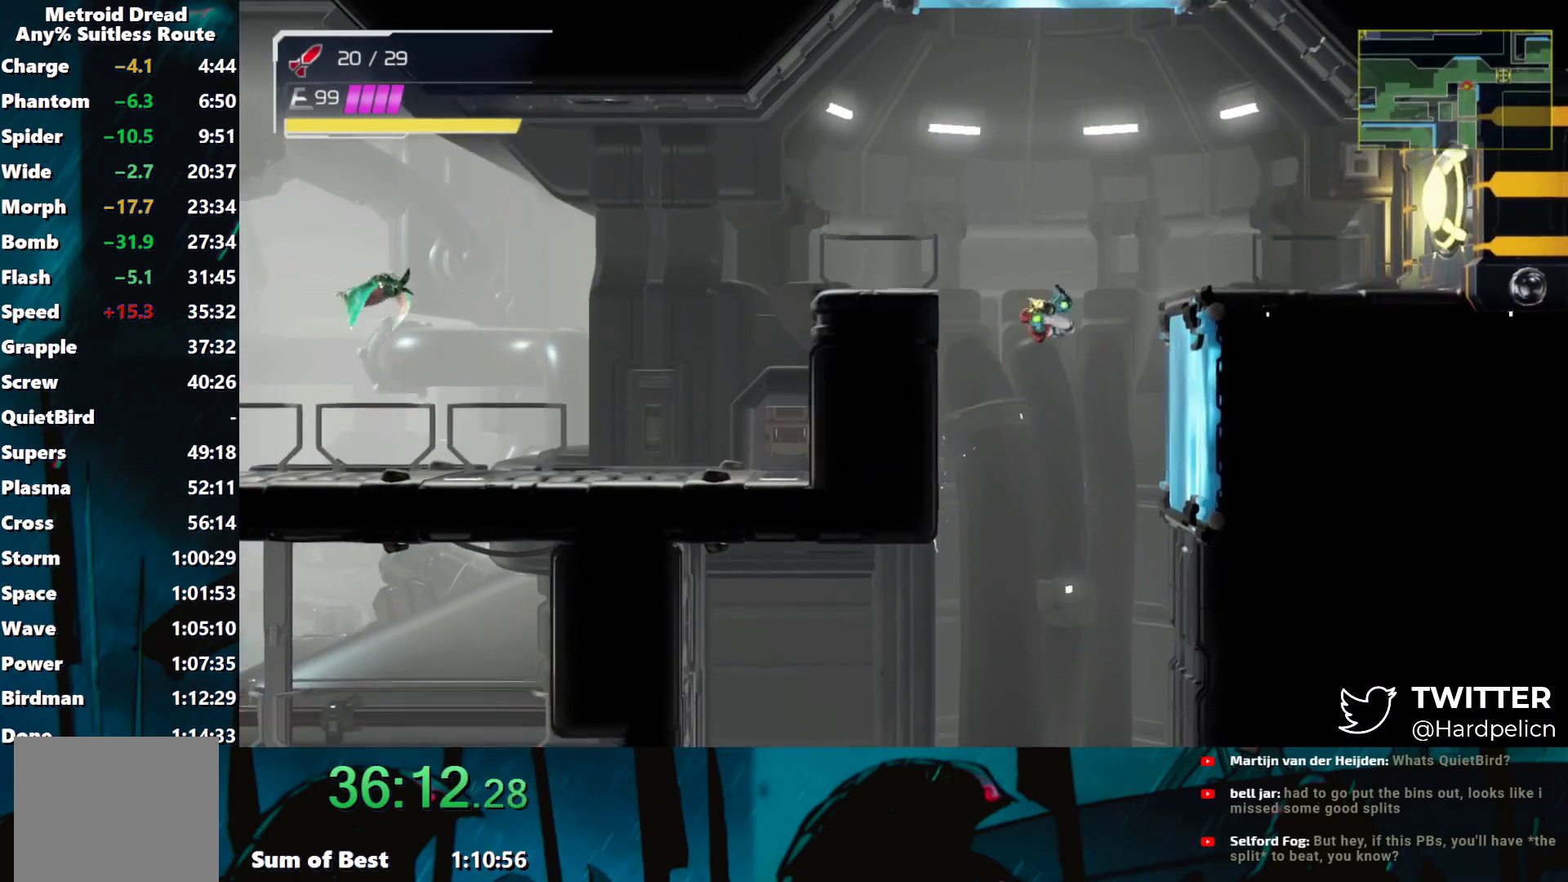
{"buttons": [], "left_stick": "right", "events": [[50, "Y", "down"], [83, "left_stick", "right"], [217, "Y", "up"], [233, "A", "down"], [267, "B", "up"], [367, "A", "up"]]}
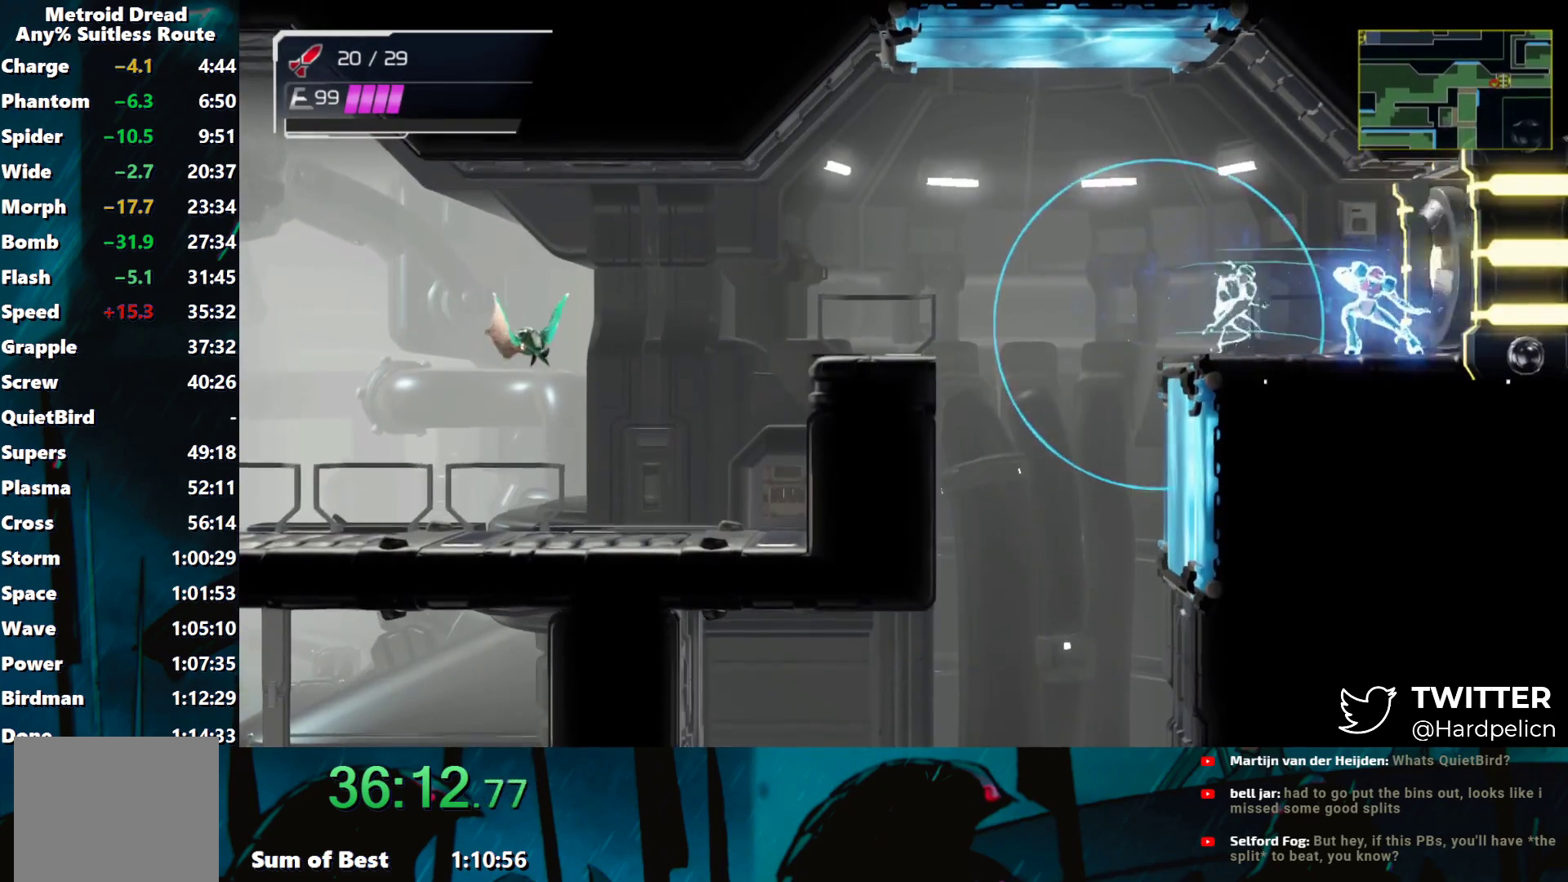
{"buttons": [], "left_stick": "right", "events": []}
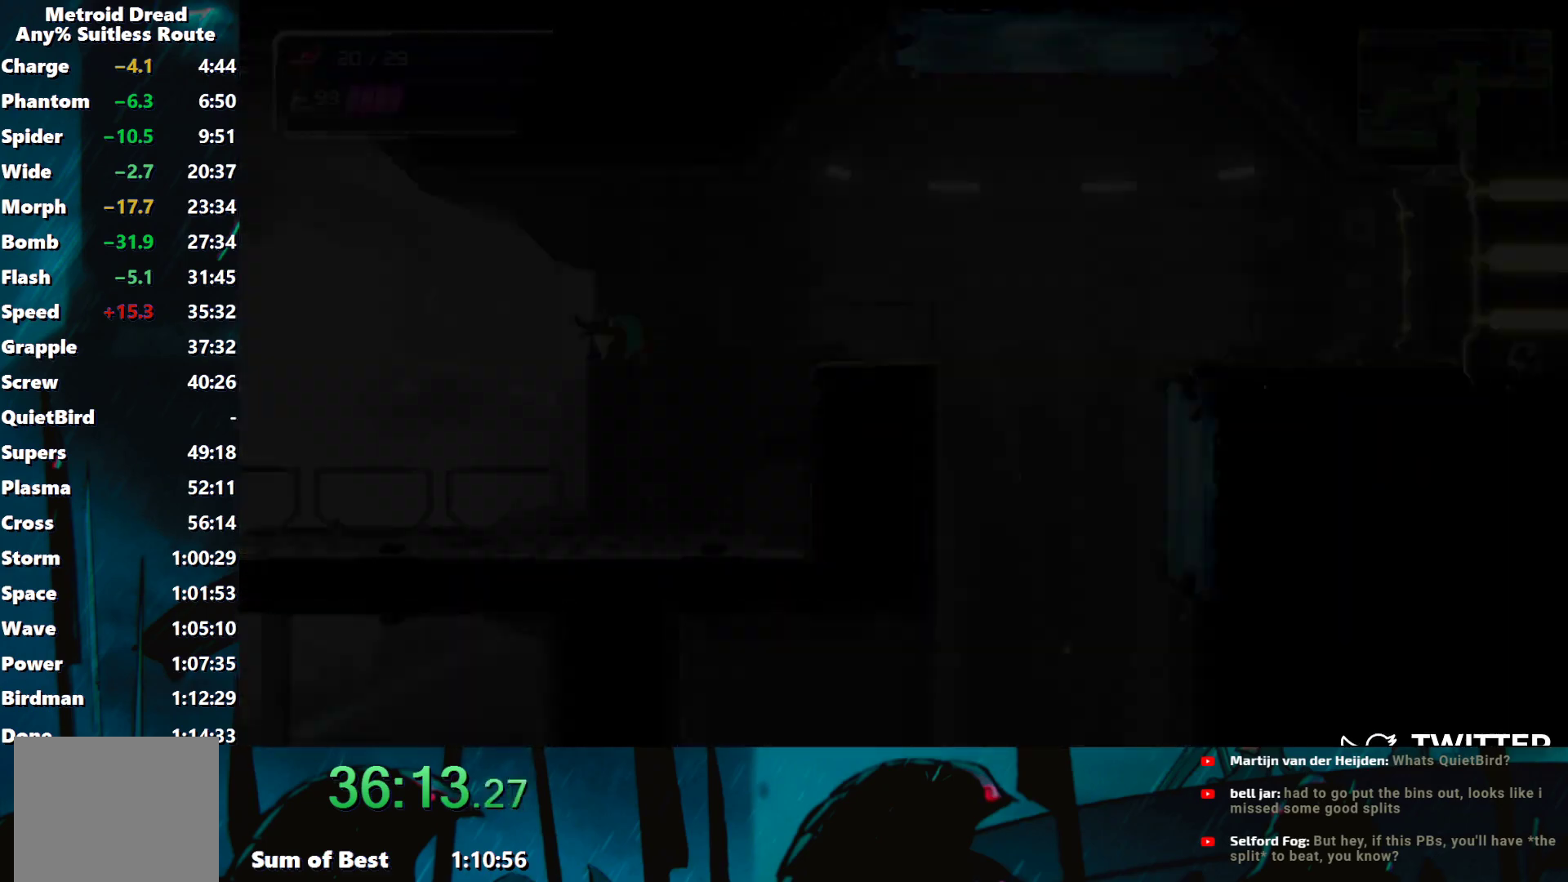
{"buttons": [], "left_stick": "right", "events": []}